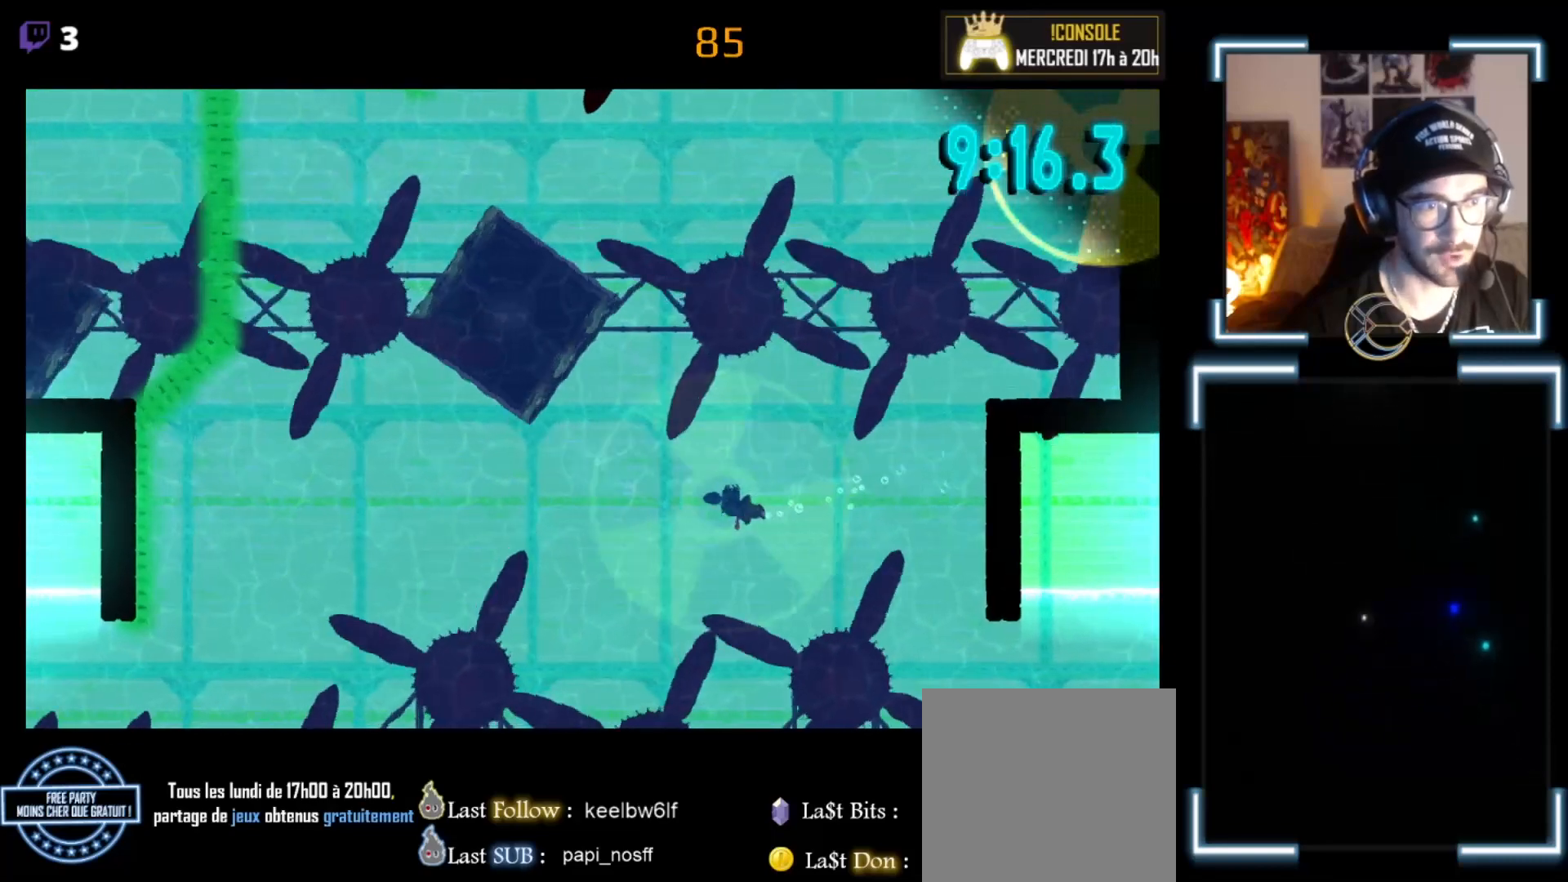
Gameplay with a controller (Xbox layout); each line is a JSON object with the inputs held at the frame after it. "events" lists button and stick changes between this image and that frame as [ms after this image, input, new state], when the widget could be followed in between. Not read: right_stick.
{"buttons": ["A"], "left_stick": "left", "events": [[100, "A", "up"], [167, "A", "down"], [233, "A", "up"], [367, "A", "down"]]}
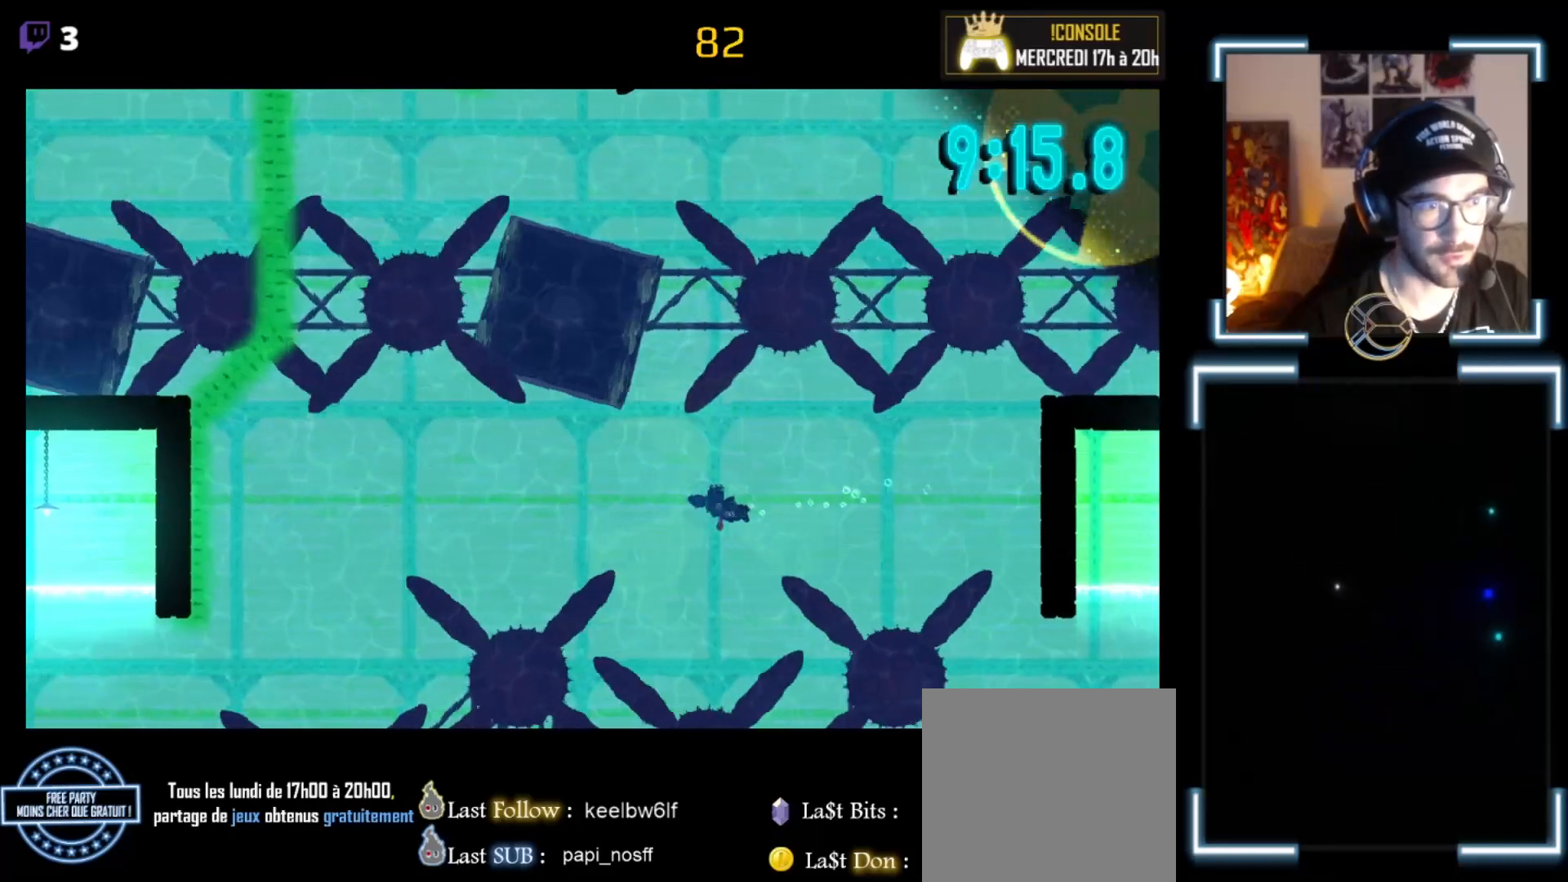
{"buttons": ["A"], "left_stick": "left", "events": [[233, "A", "up"], [267, "A", "down"], [367, "A", "up"], [500, "A", "down"]]}
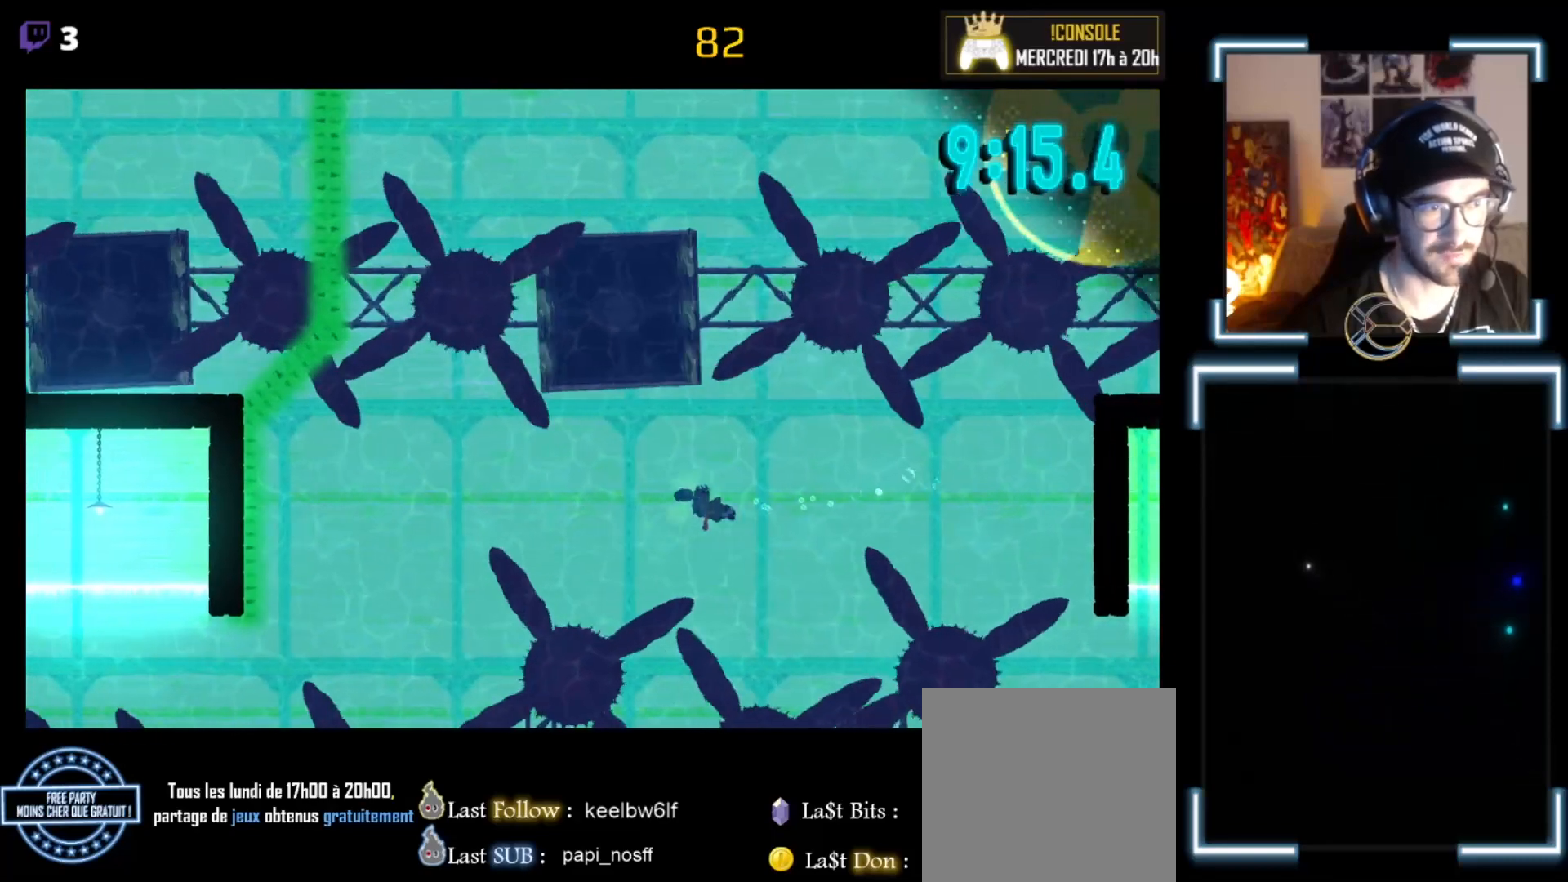
{"buttons": [], "left_stick": "up-left", "events": [[133, "A", "up"], [167, "left_stick", "up-left"], [267, "A", "down"], [433, "A", "up"]]}
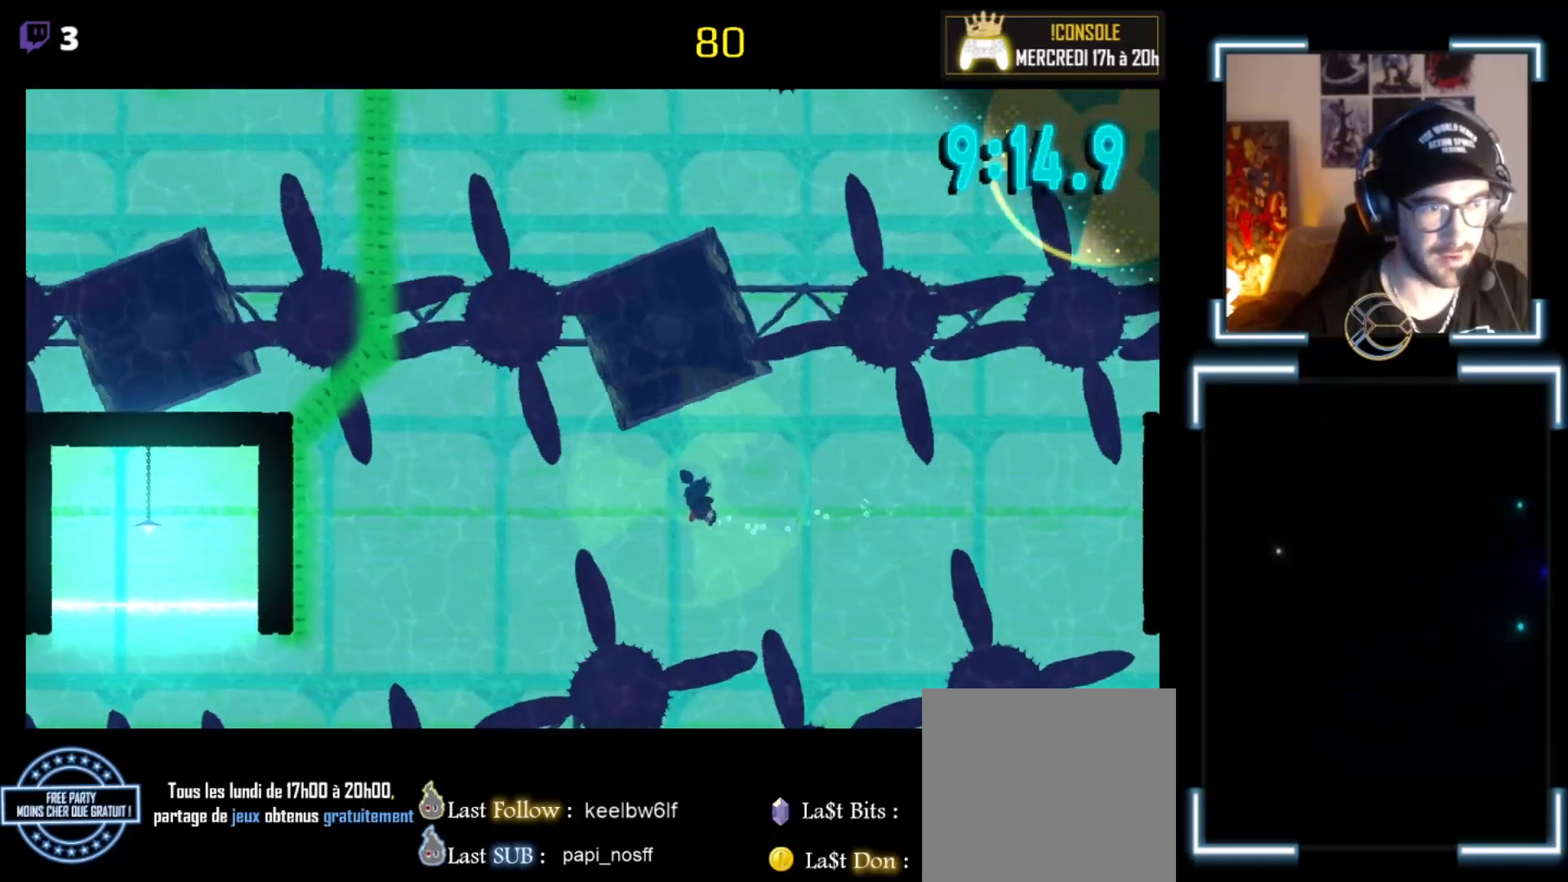
{"buttons": [], "left_stick": "left", "events": [[67, "A", "down"], [167, "A", "up"], [233, "left_stick", "left"], [333, "A", "down"], [500, "A", "up"]]}
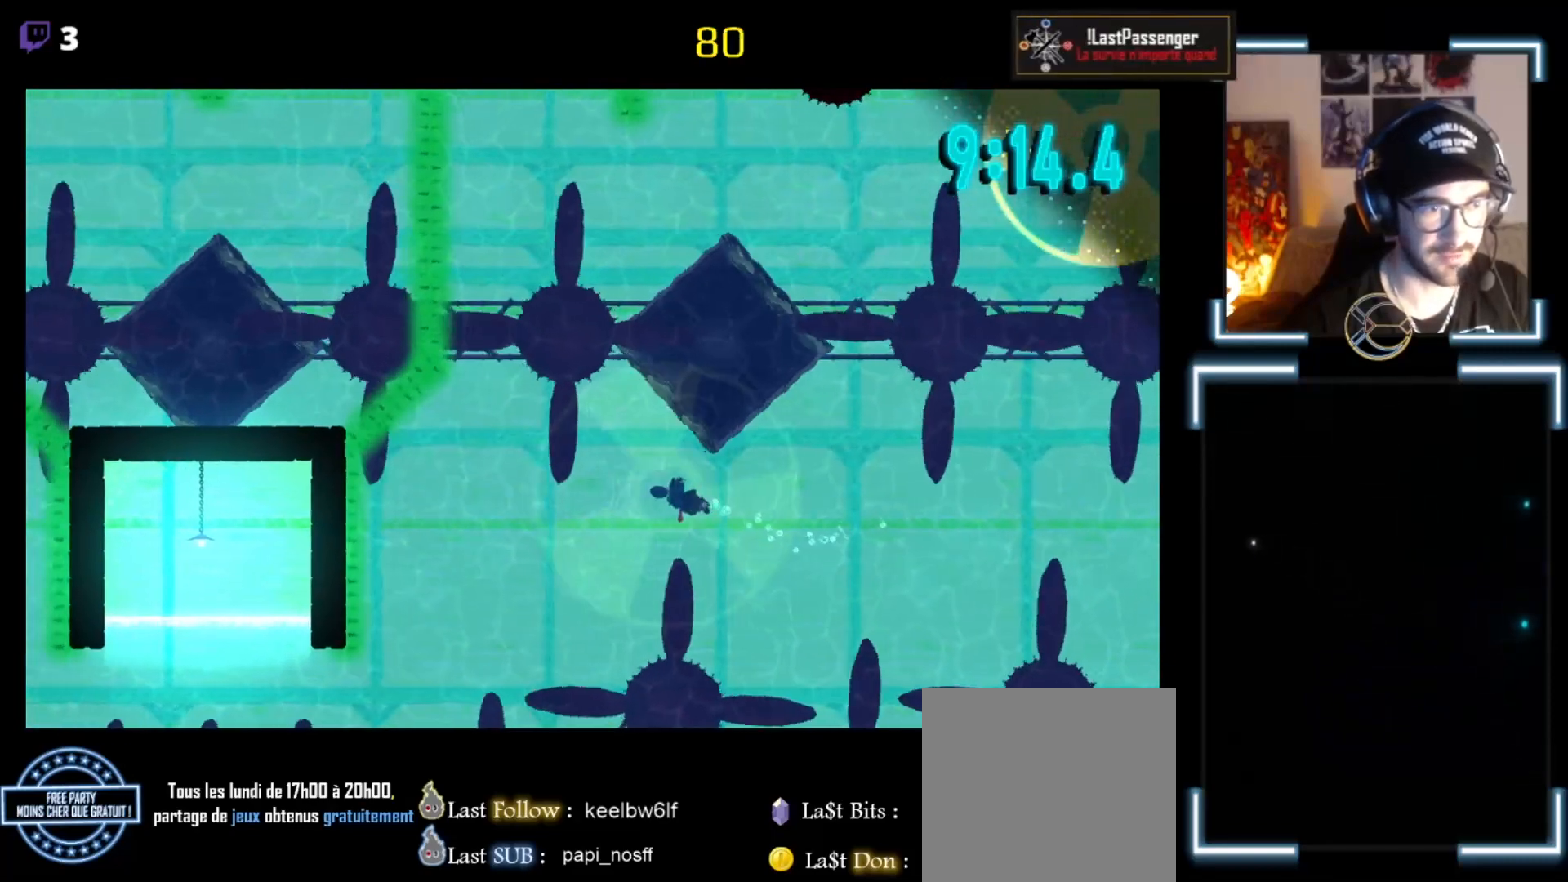
{"buttons": [], "left_stick": "left", "events": [[100, "A", "down"], [267, "A", "up"], [333, "A", "down"], [500, "A", "up"]]}
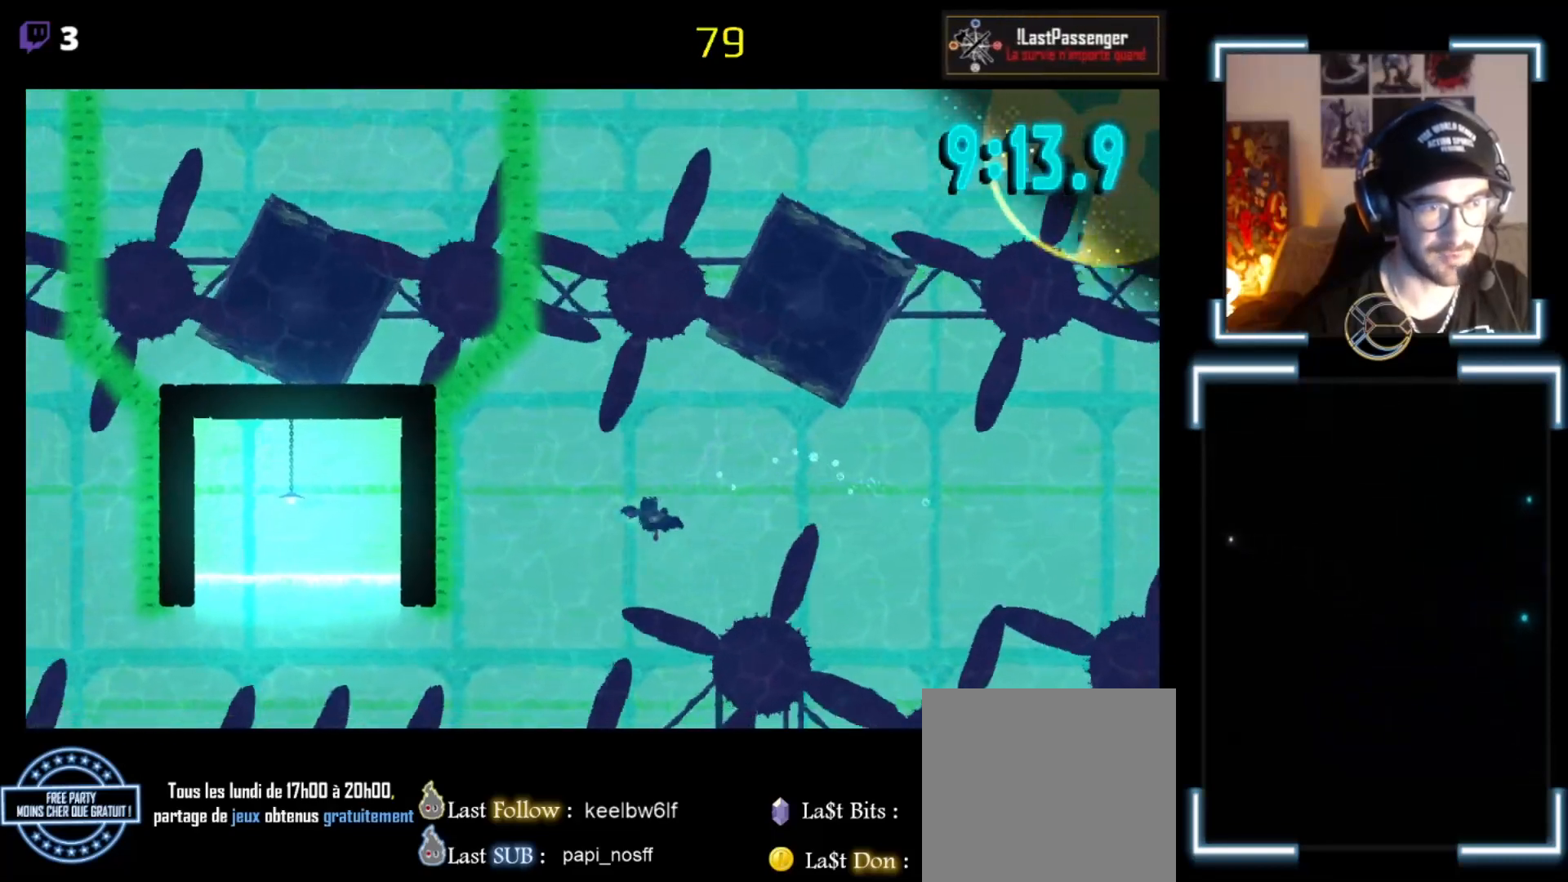
{"buttons": ["A"], "left_stick": "left", "events": [[233, "A", "down"]]}
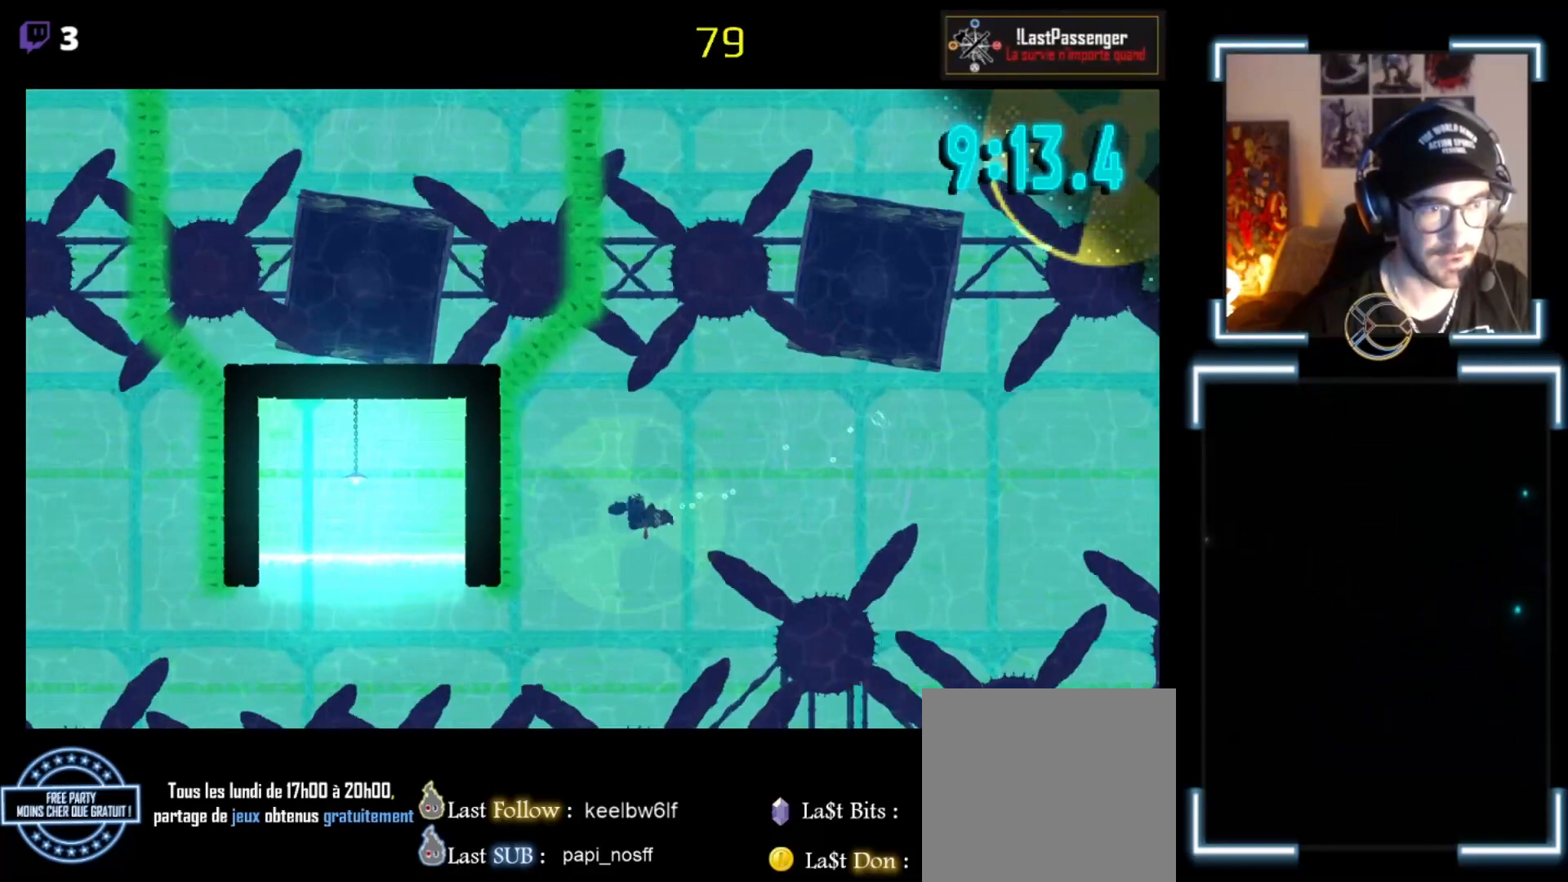
{"buttons": [], "left_stick": "down-left", "events": [[33, "left_stick", "down-left"], [267, "A", "up"]]}
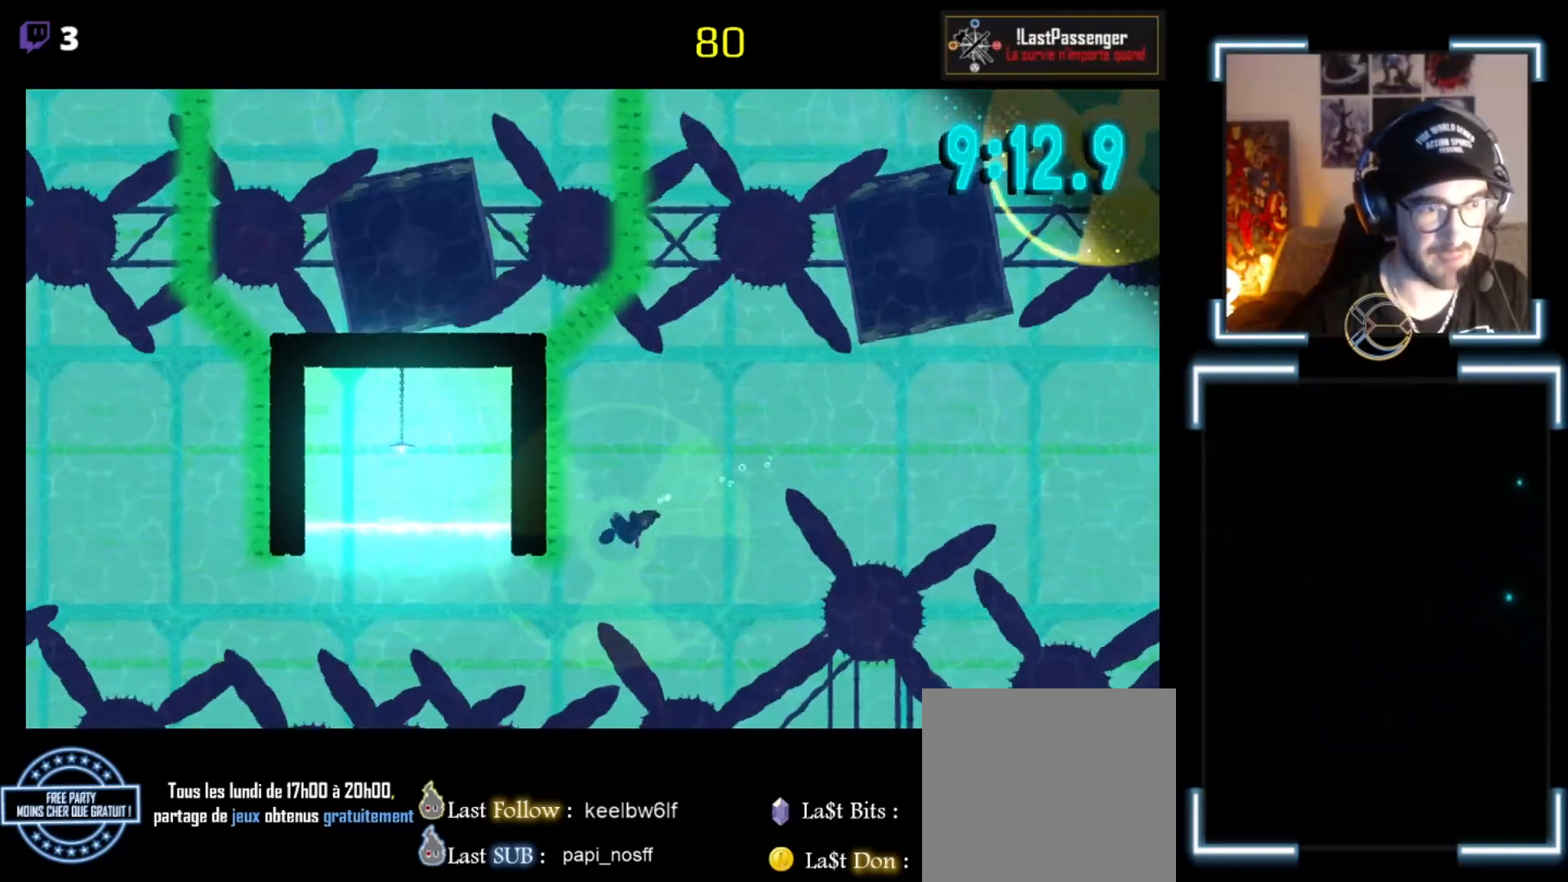
{"buttons": [], "left_stick": "left", "events": [[300, "A", "down"], [367, "left_stick", "left"], [433, "A", "up"]]}
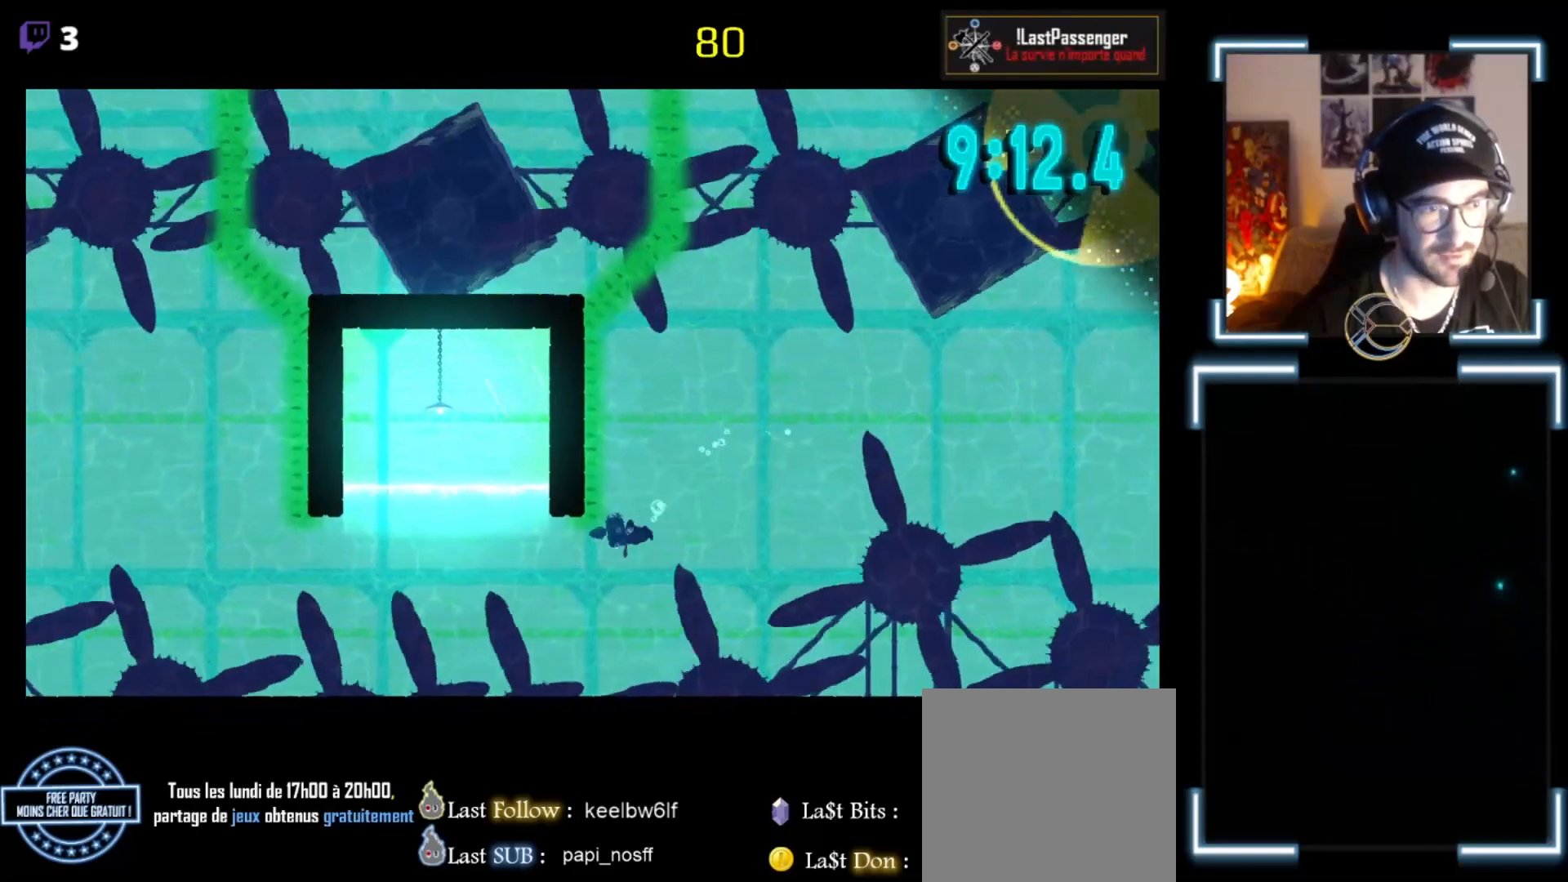
{"buttons": ["A"], "left_stick": "left", "events": [[367, "A", "down"], [467, "A", "up"], [500, "A", "down"]]}
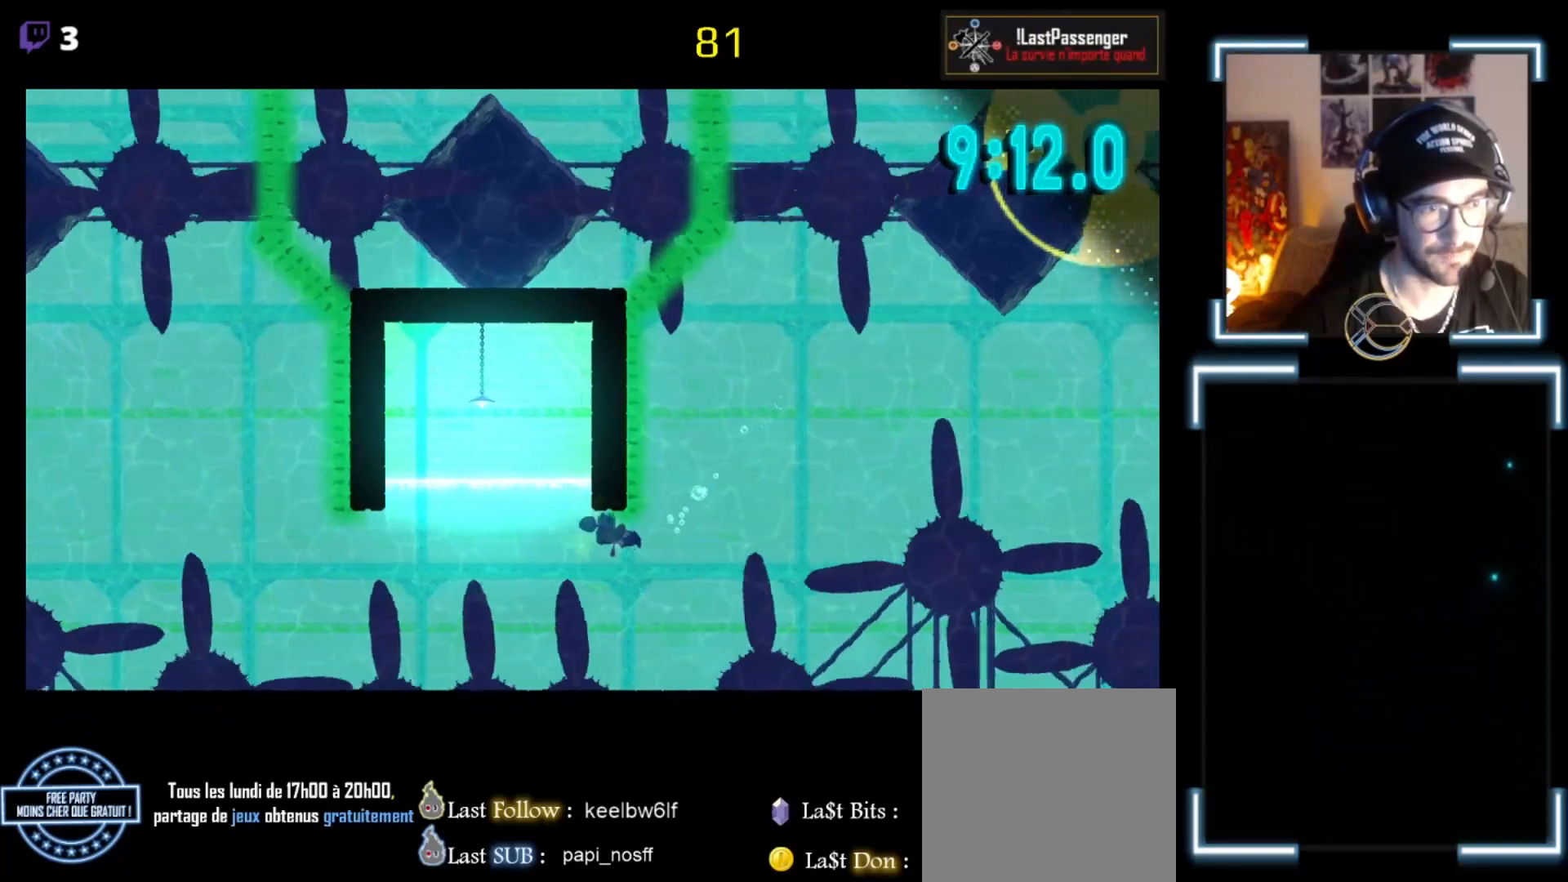
{"buttons": ["A"], "left_stick": "up-left", "events": [[167, "A", "up"], [200, "left_stick", "up-left"], [267, "A", "down"], [433, "A", "up"], [500, "A", "down"]]}
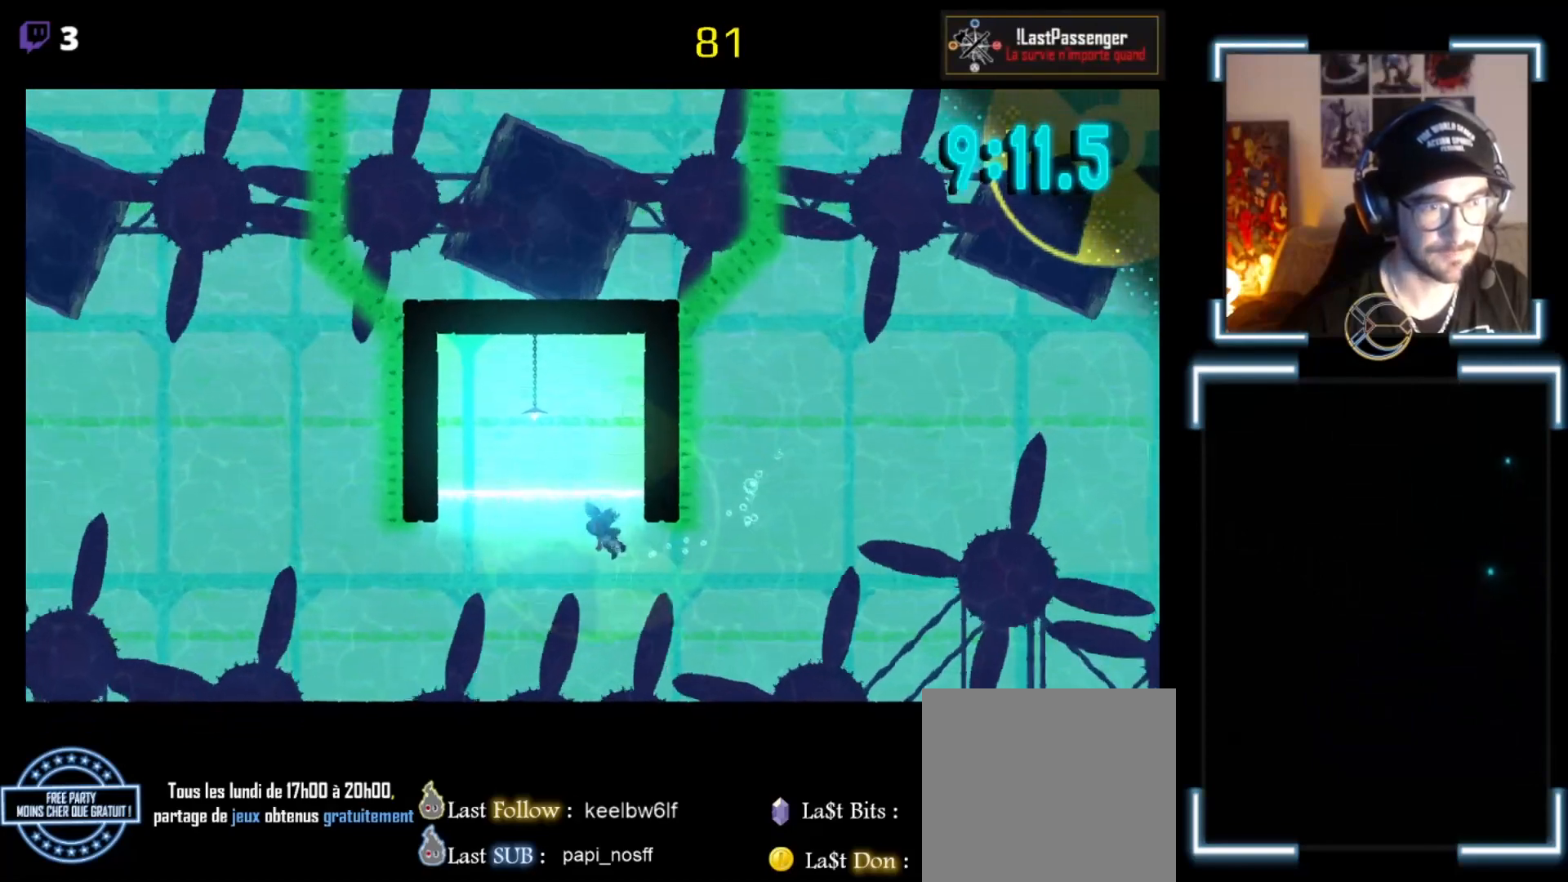
{"buttons": [], "left_stick": "up-left", "events": [[100, "A", "up"], [133, "A", "down"], [300, "A", "up"]]}
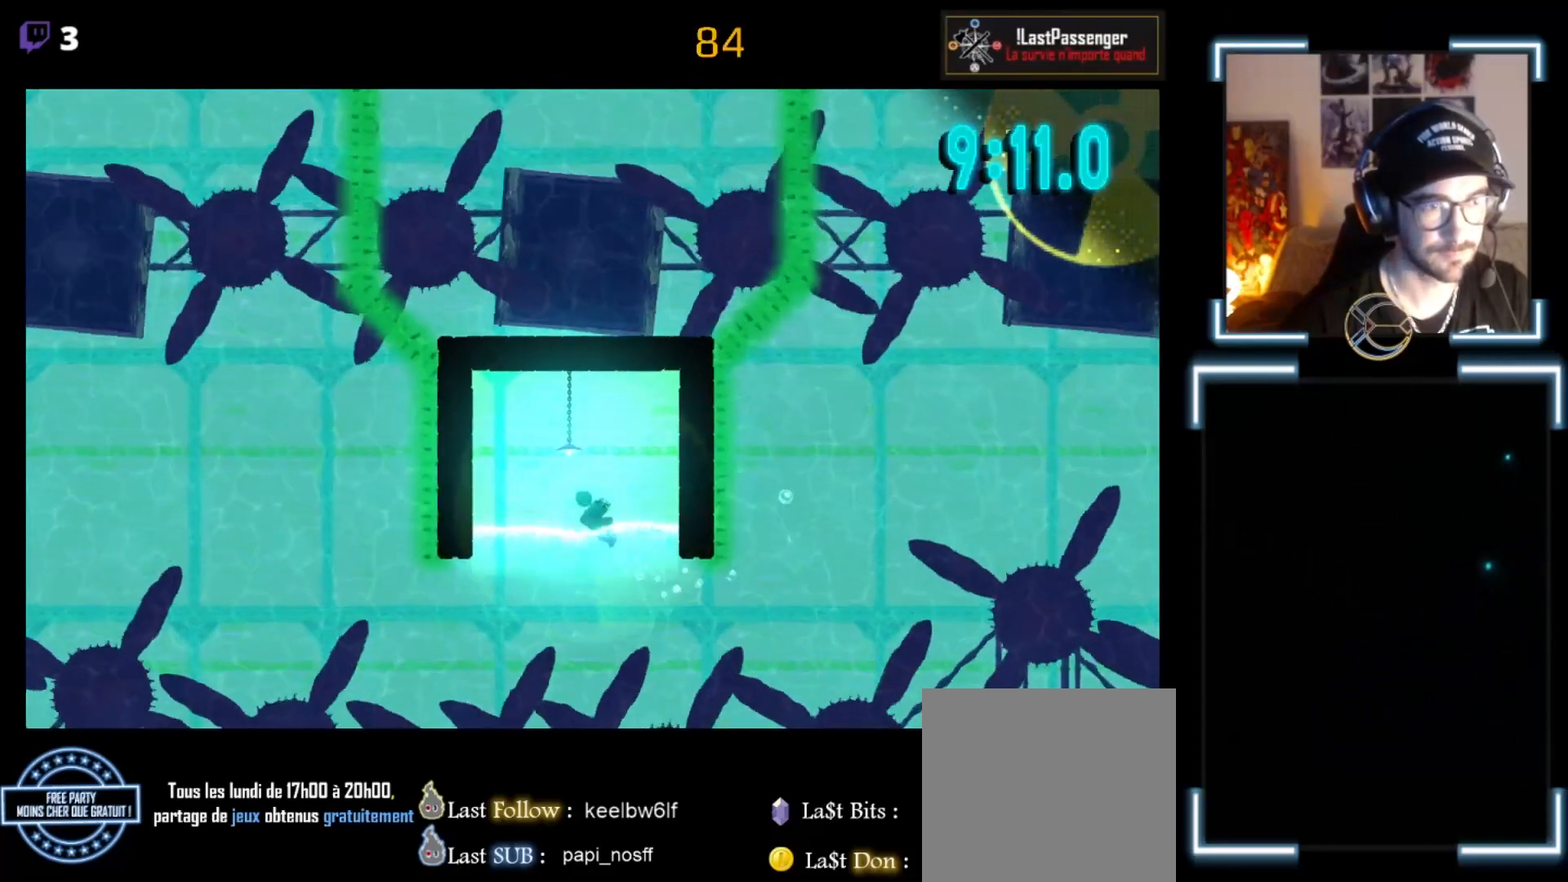
{"buttons": [], "left_stick": "left", "events": [[67, "left_stick", "left"]]}
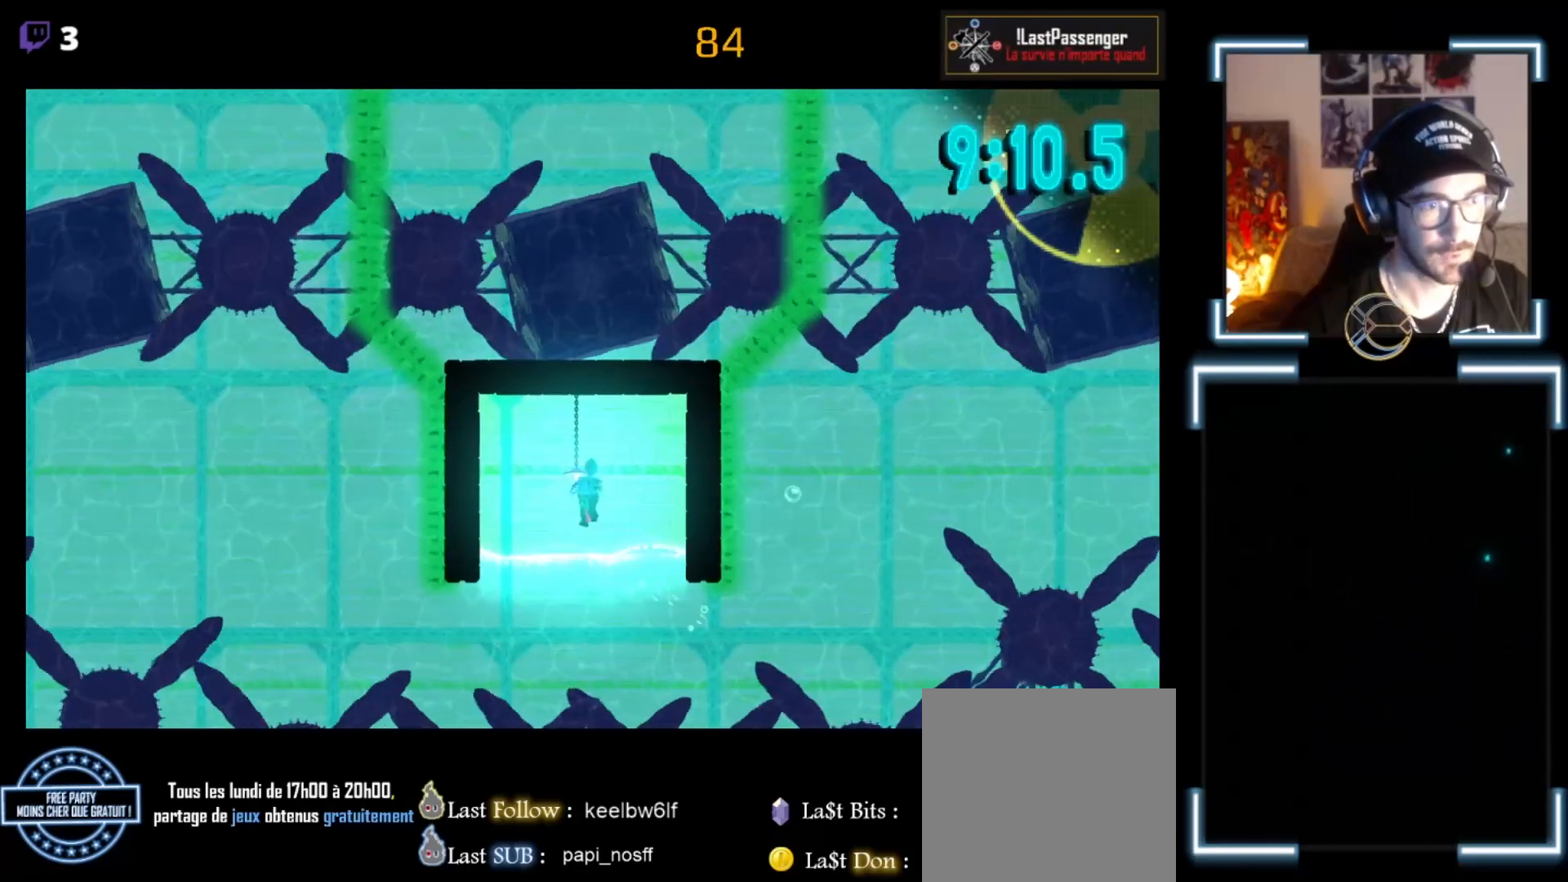
{"buttons": [], "left_stick": "left", "events": []}
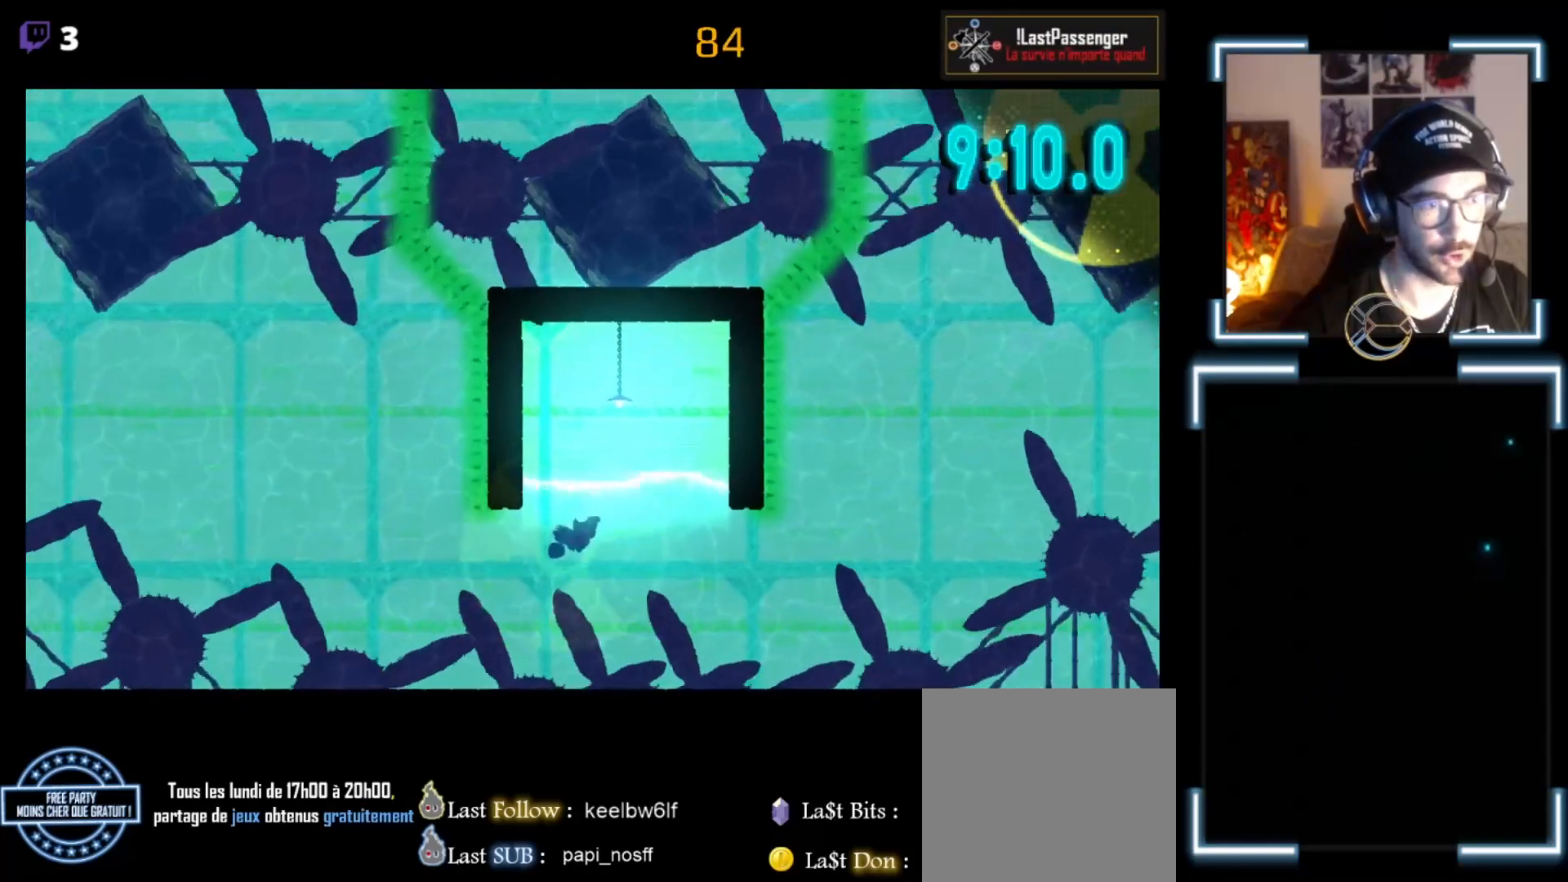
{"buttons": ["A"], "left_stick": "up-left", "events": [[100, "left_stick", "up"], [267, "left_stick", "up-left"], [500, "A", "down"]]}
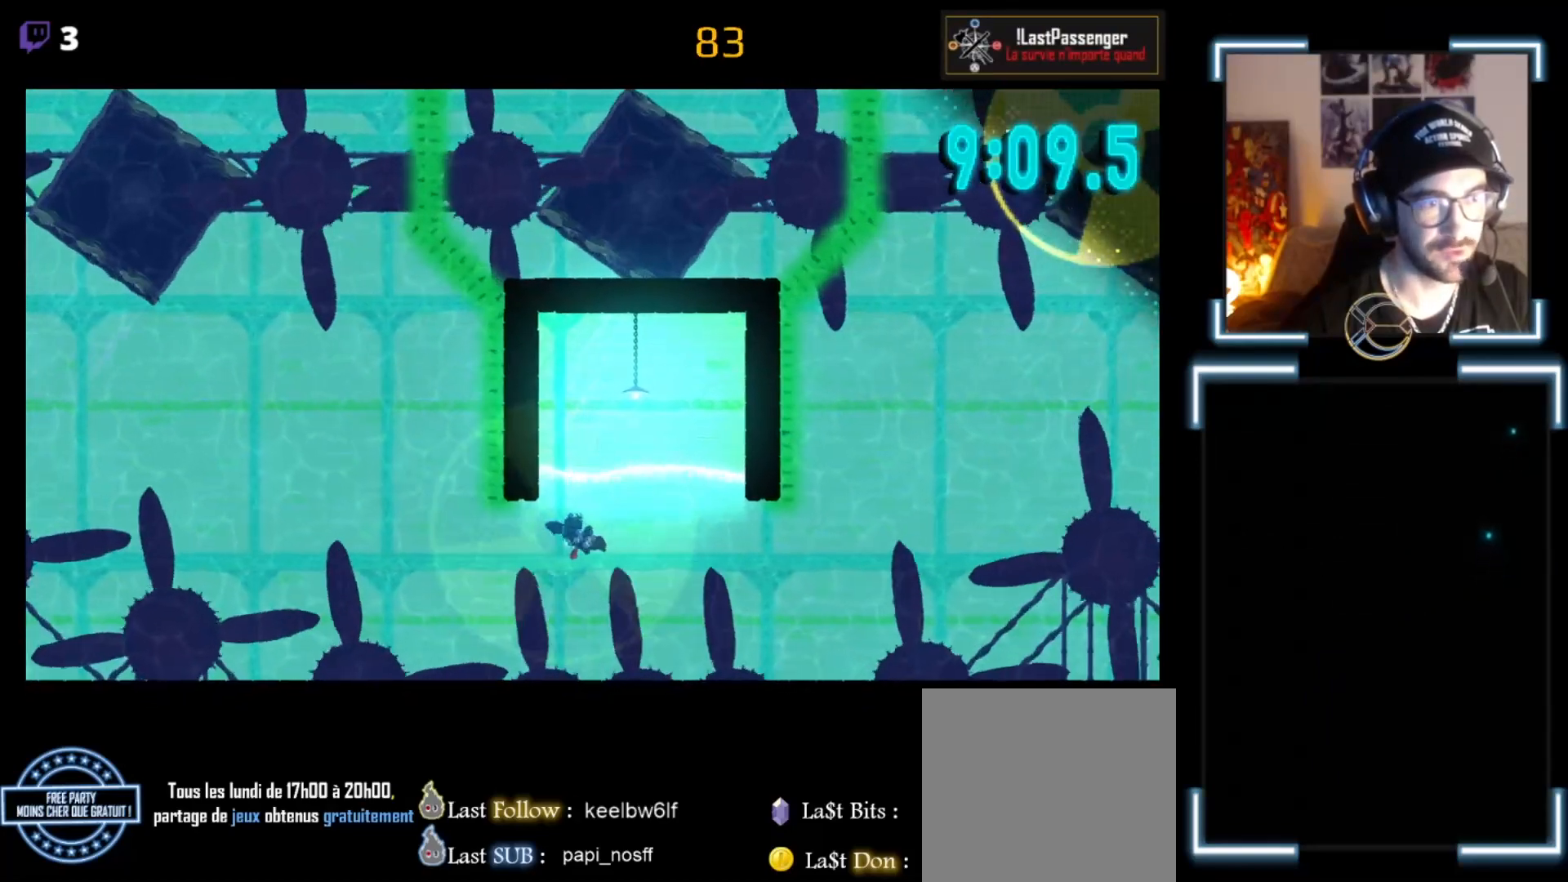
{"buttons": ["A"], "left_stick": "down-left", "events": [[100, "A", "up"], [133, "A", "down"], [267, "A", "up"], [367, "left_stick", "left"], [433, "A", "down"], [500, "left_stick", "down-left"]]}
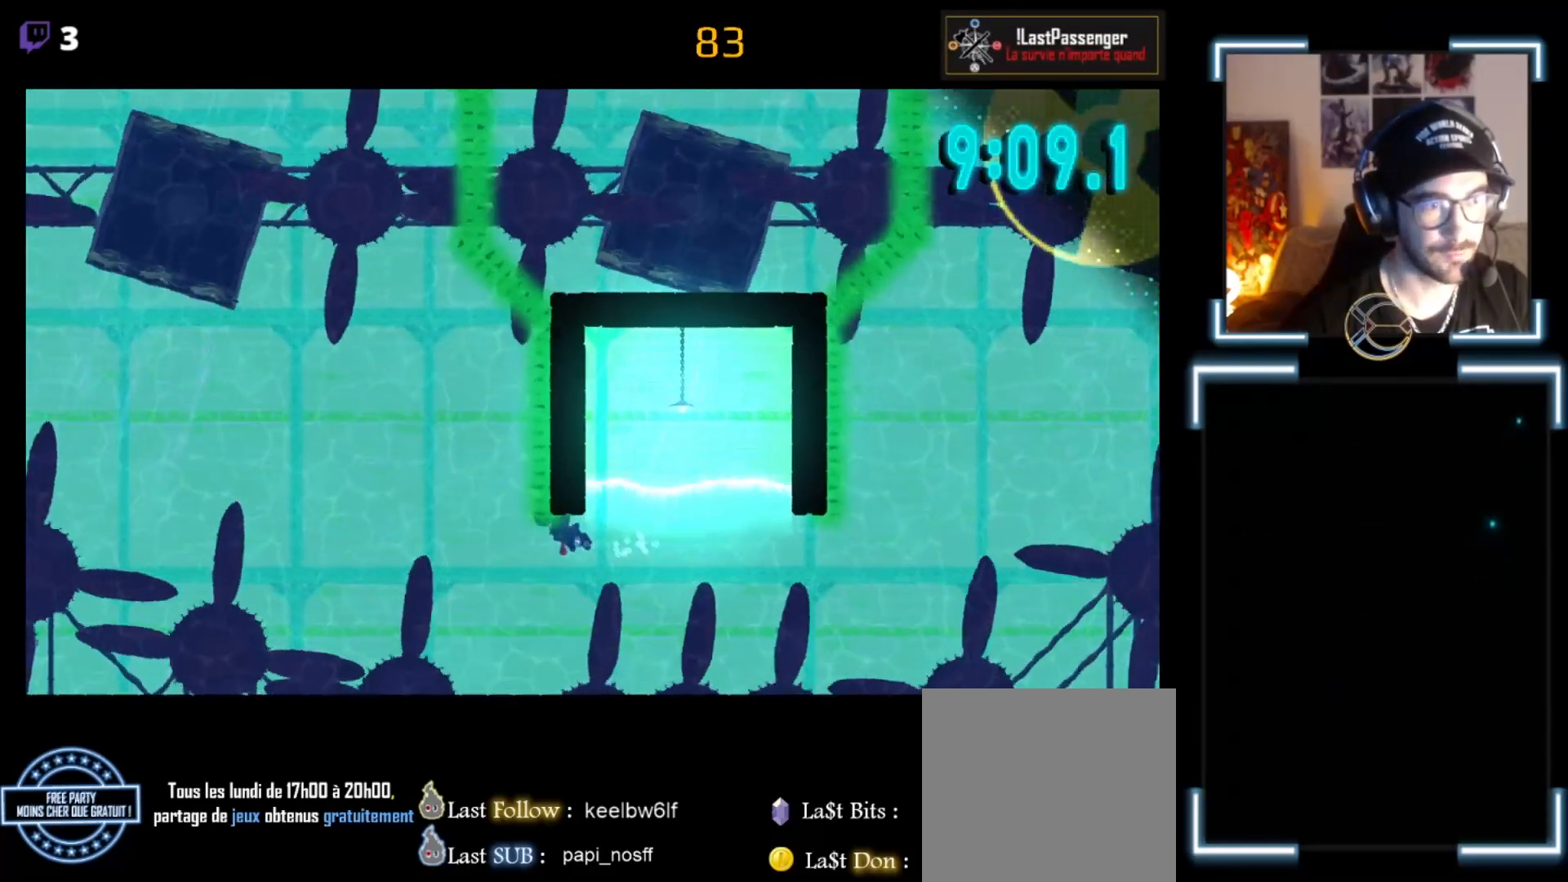
{"buttons": ["A"], "left_stick": "left", "events": [[33, "A", "up"], [300, "left_stick", "left"], [467, "A", "down"]]}
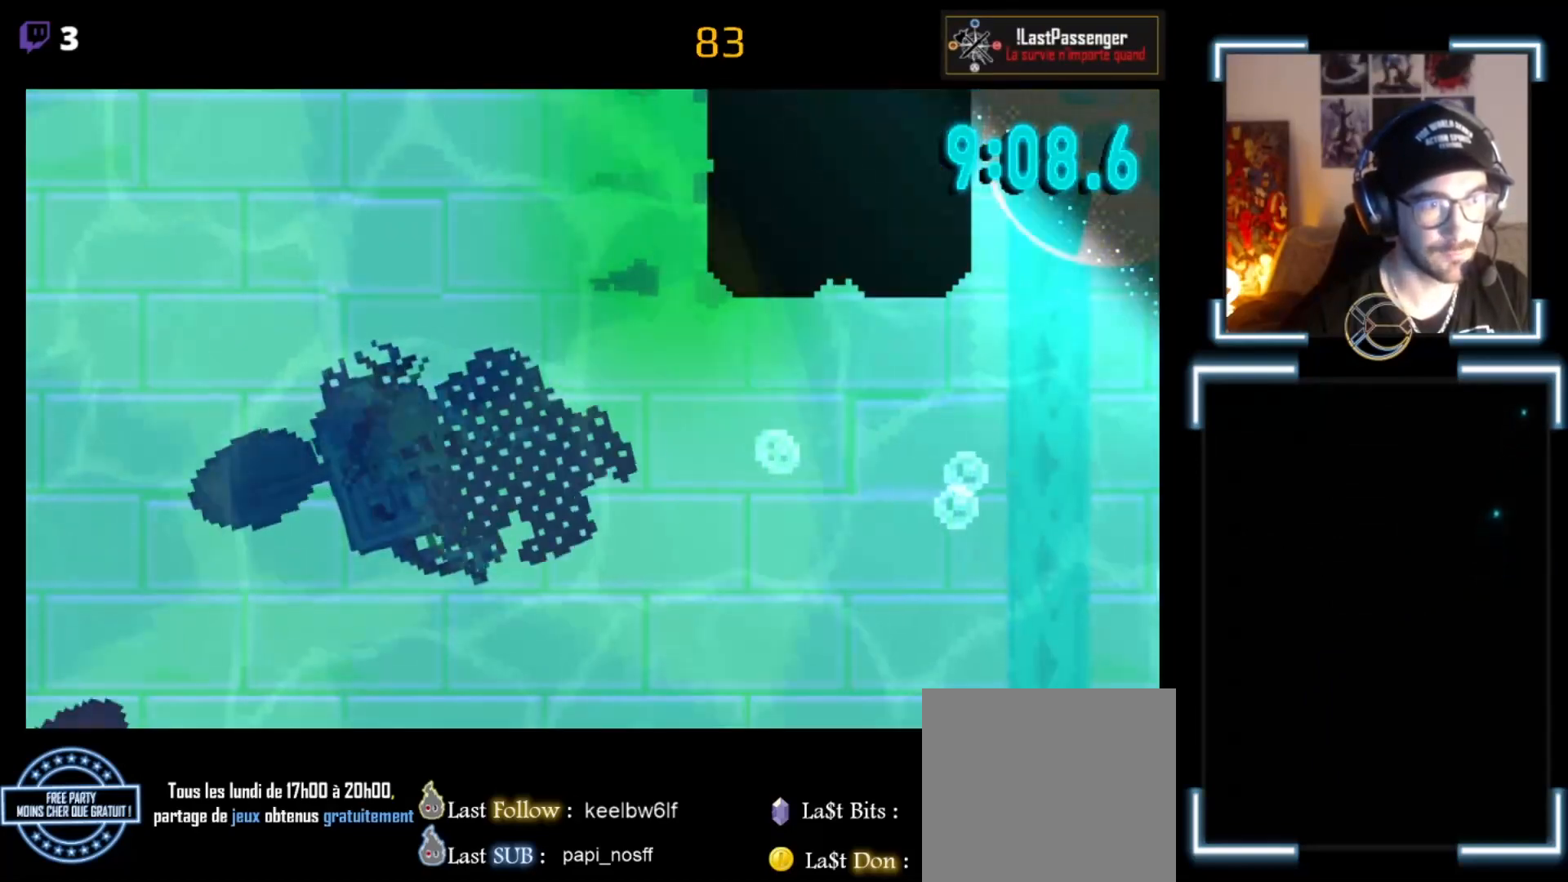
{"buttons": [], "left_stick": "center", "events": [[33, "left_stick", "up-left"], [400, "A", "up"], [400, "left_stick", "center"]]}
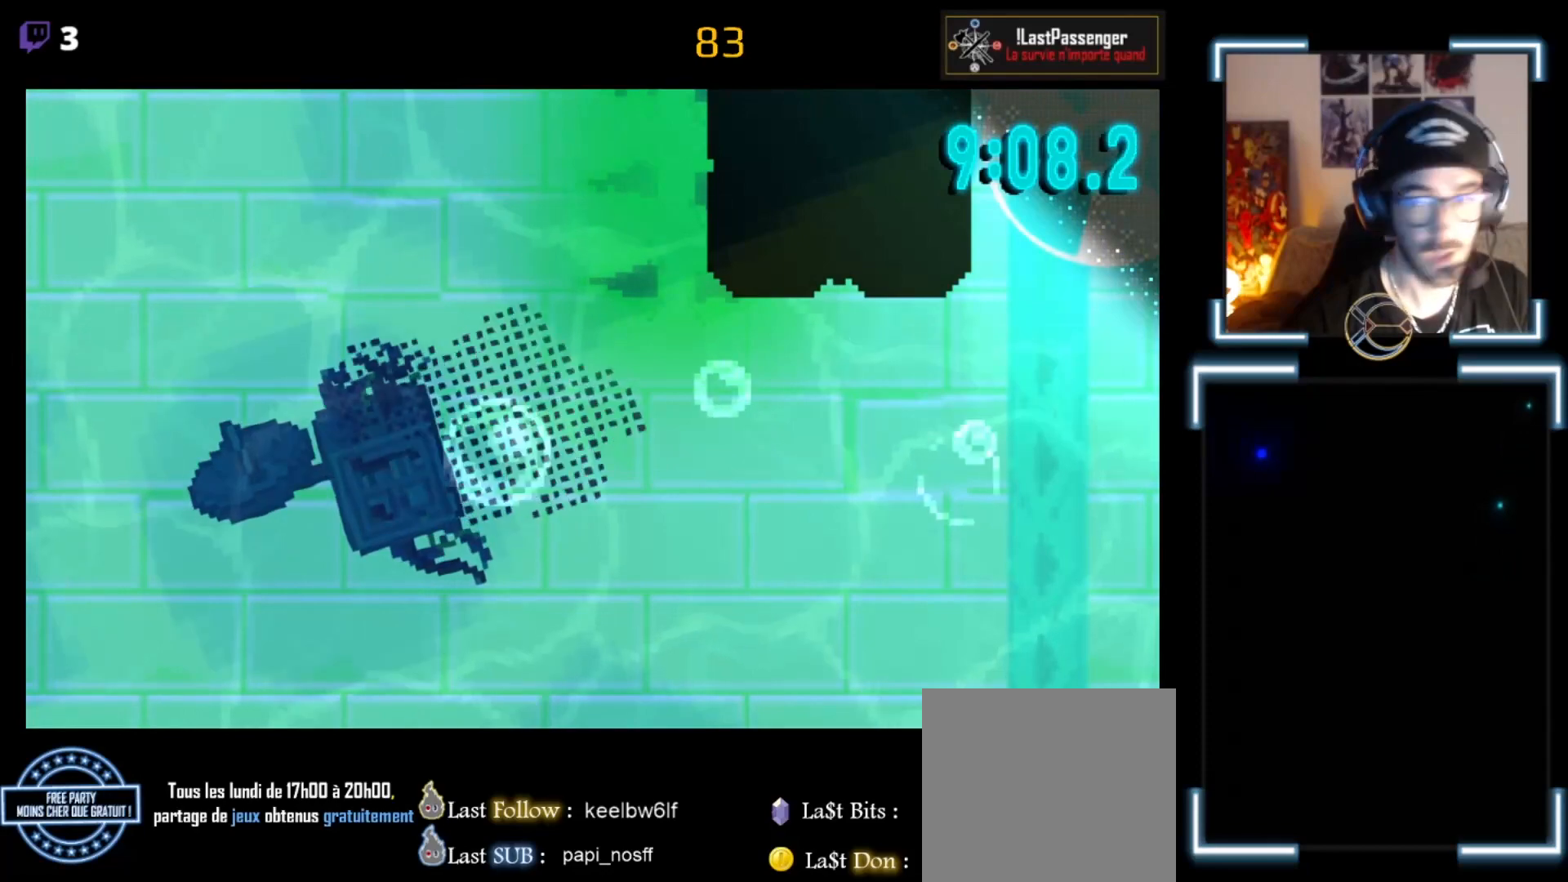
{"buttons": [], "left_stick": "center", "events": []}
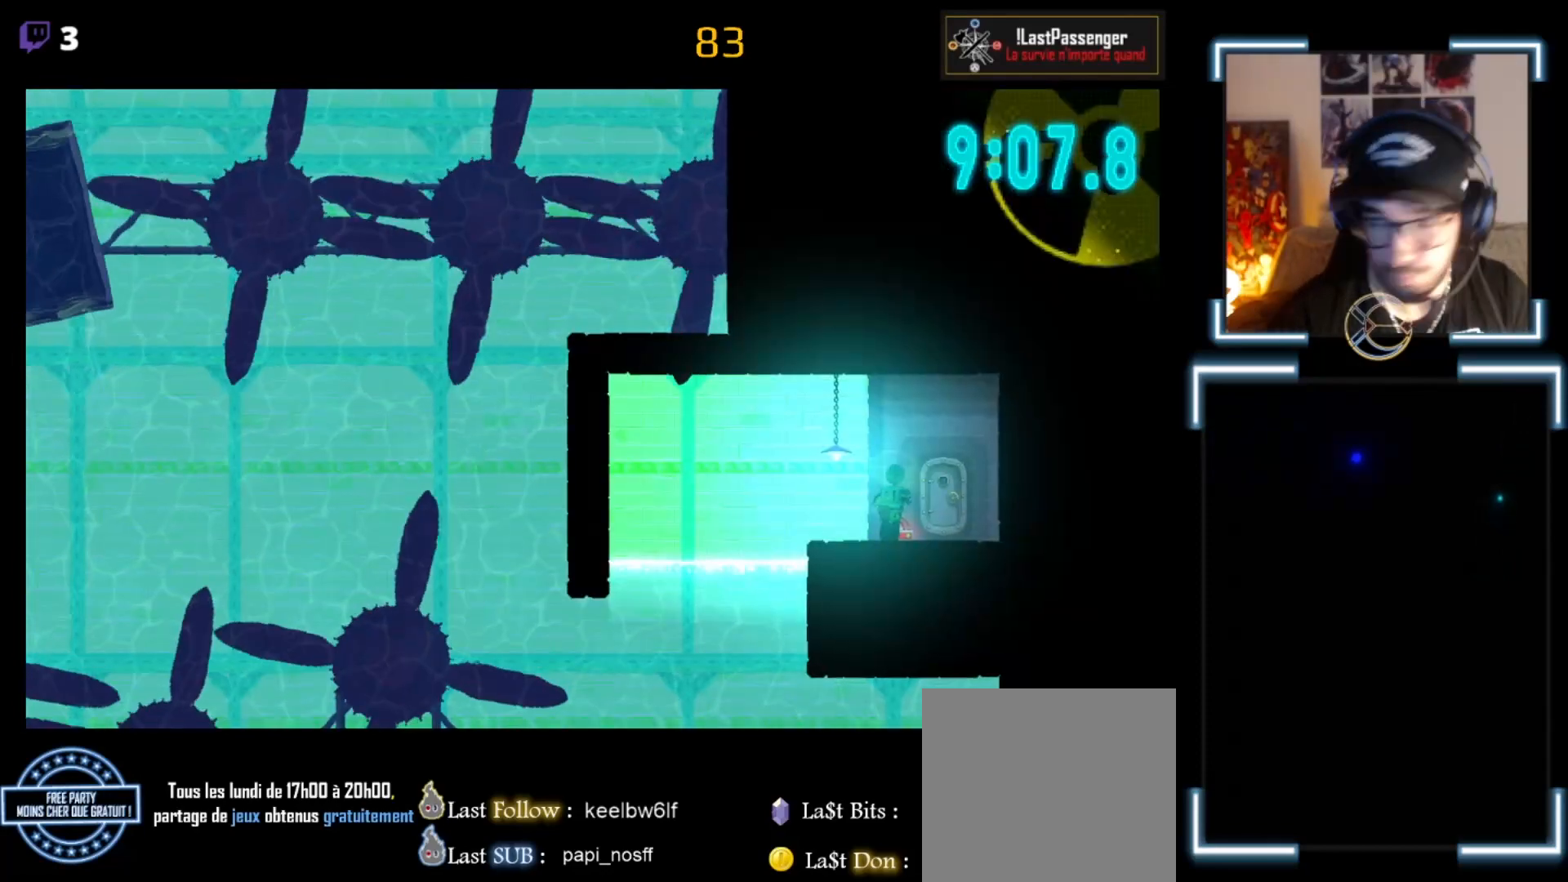
{"buttons": ["A", "X"], "left_stick": "left", "events": [[200, "left_stick", "left"], [333, "X", "down"], [467, "A", "down"]]}
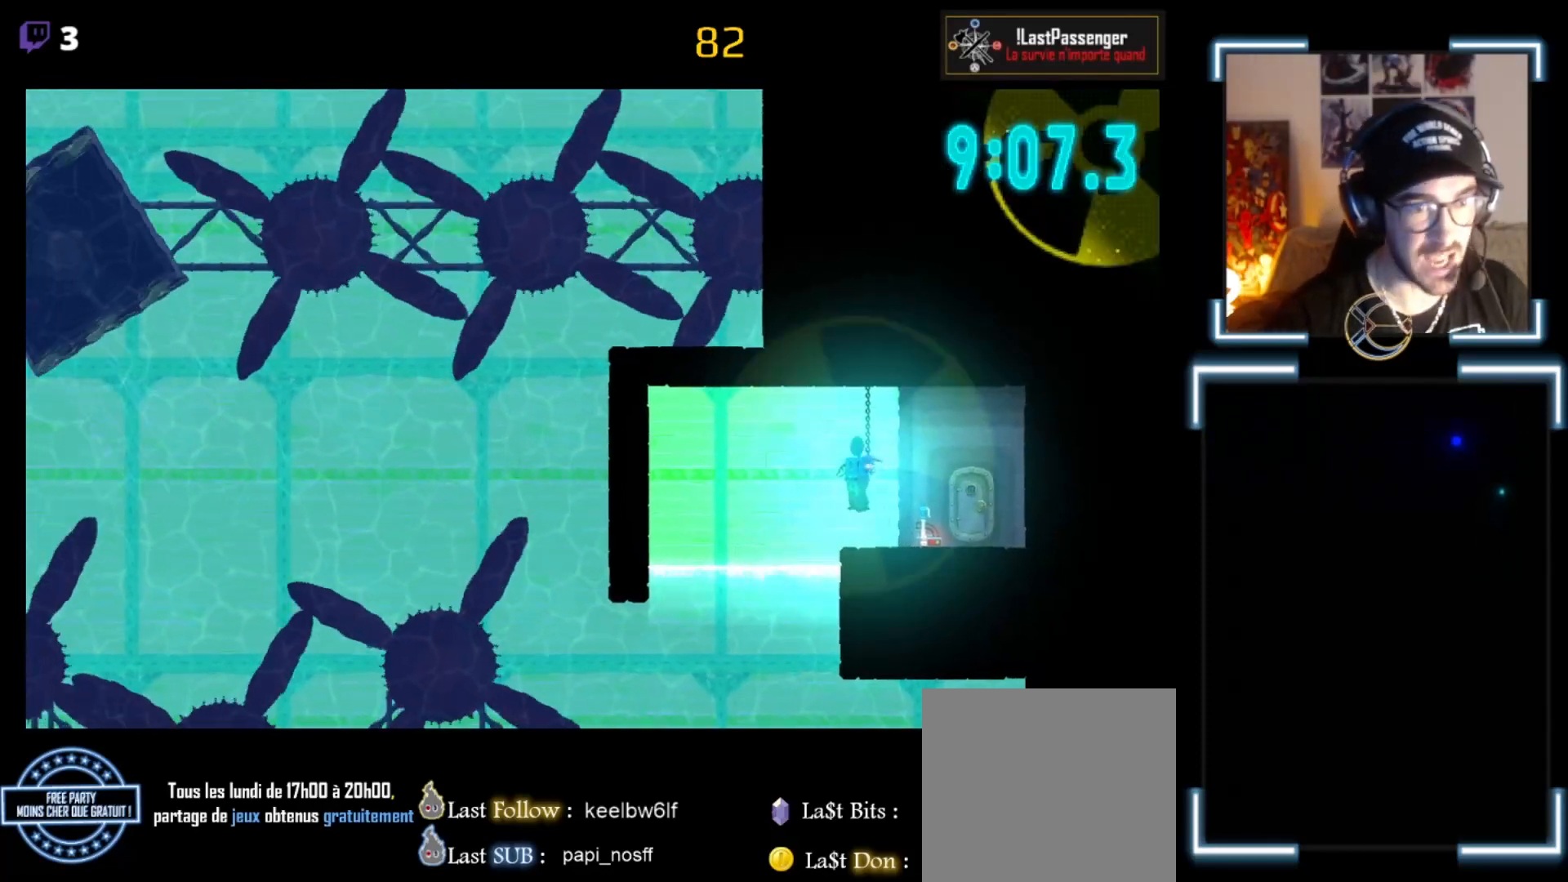
{"buttons": ["X"], "left_stick": "left", "events": [[133, "A", "up"]]}
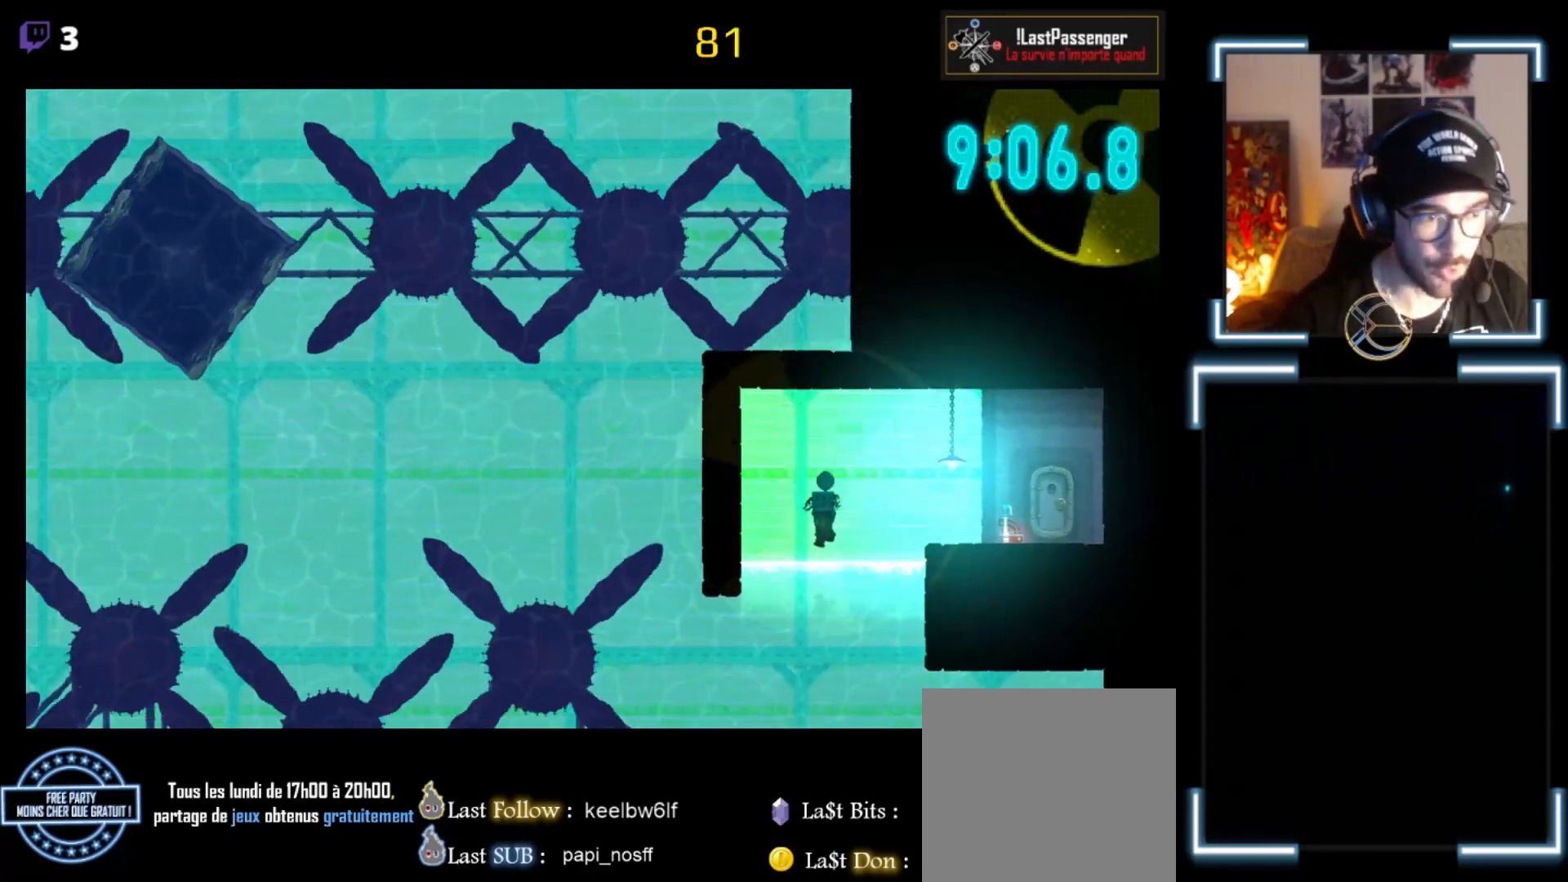
{"buttons": [], "left_stick": "center", "events": [[133, "X", "up"], [133, "left_stick", "center"], [333, "left_stick", "left"], [500, "left_stick", "center"]]}
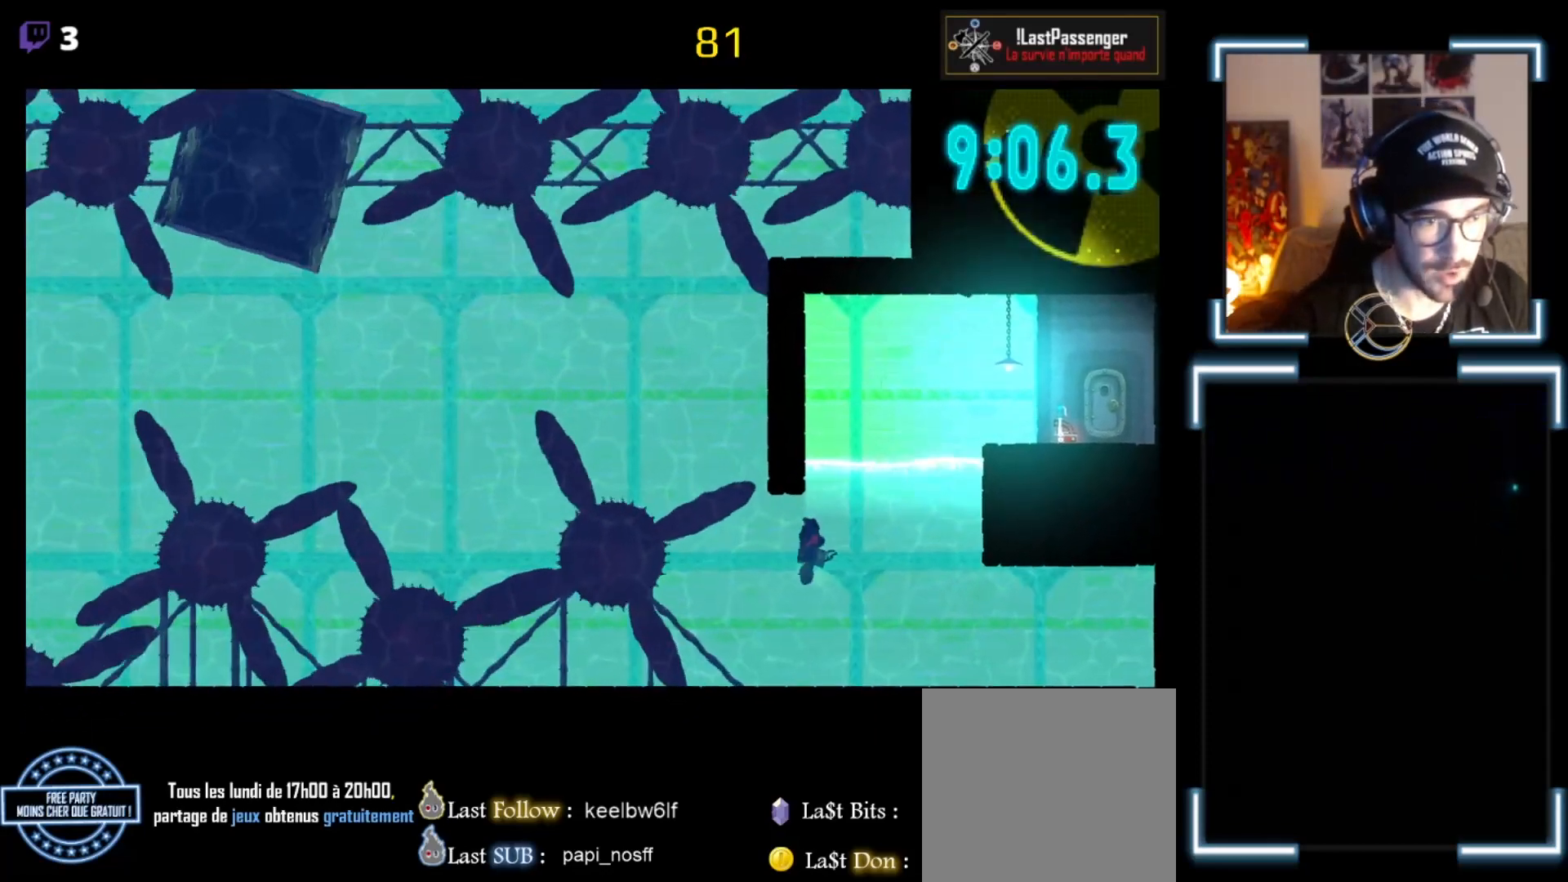
{"buttons": [], "left_stick": "right", "events": [[67, "left_stick", "right"]]}
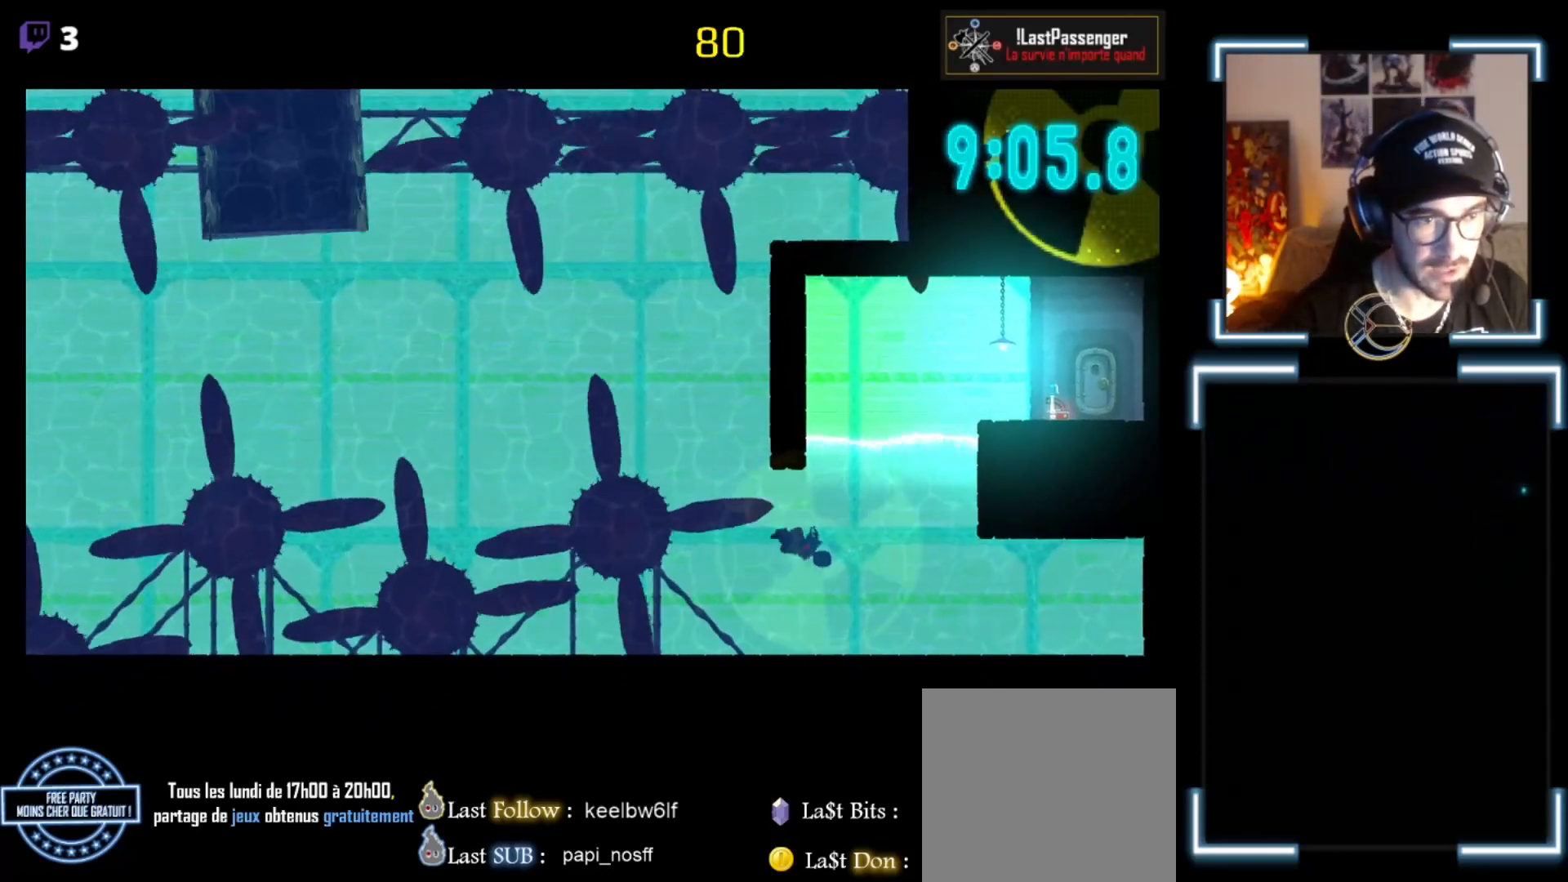
{"buttons": [], "left_stick": "up-left", "events": [[133, "left_stick", "up"], [267, "left_stick", "up-left"]]}
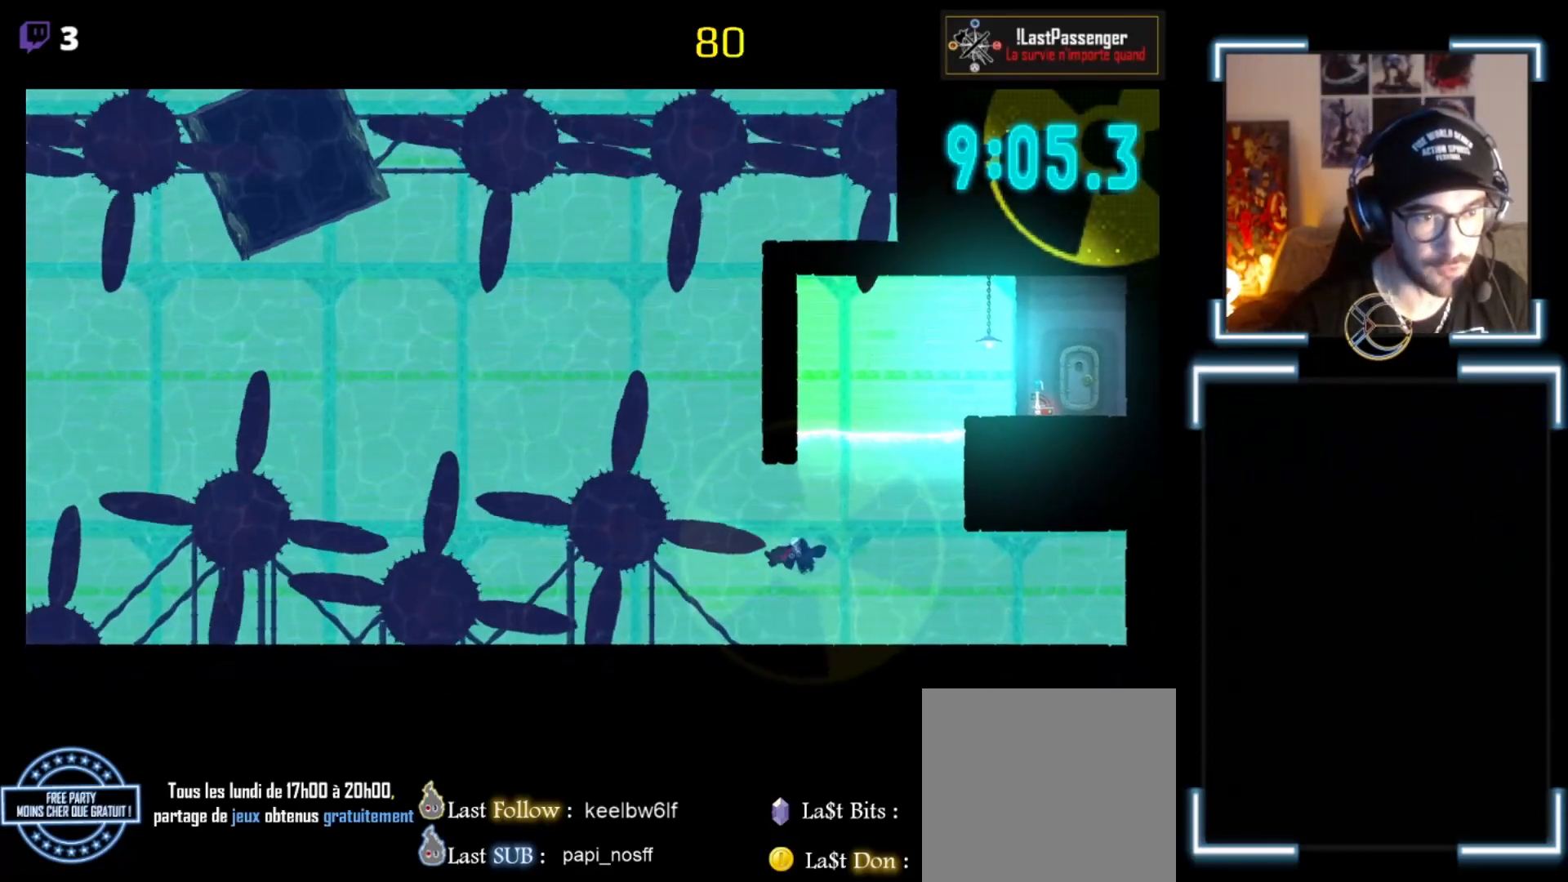
{"buttons": [], "left_stick": "left", "events": [[100, "A", "down"], [133, "A", "up"], [167, "A", "down"], [367, "A", "up"], [433, "left_stick", "left"]]}
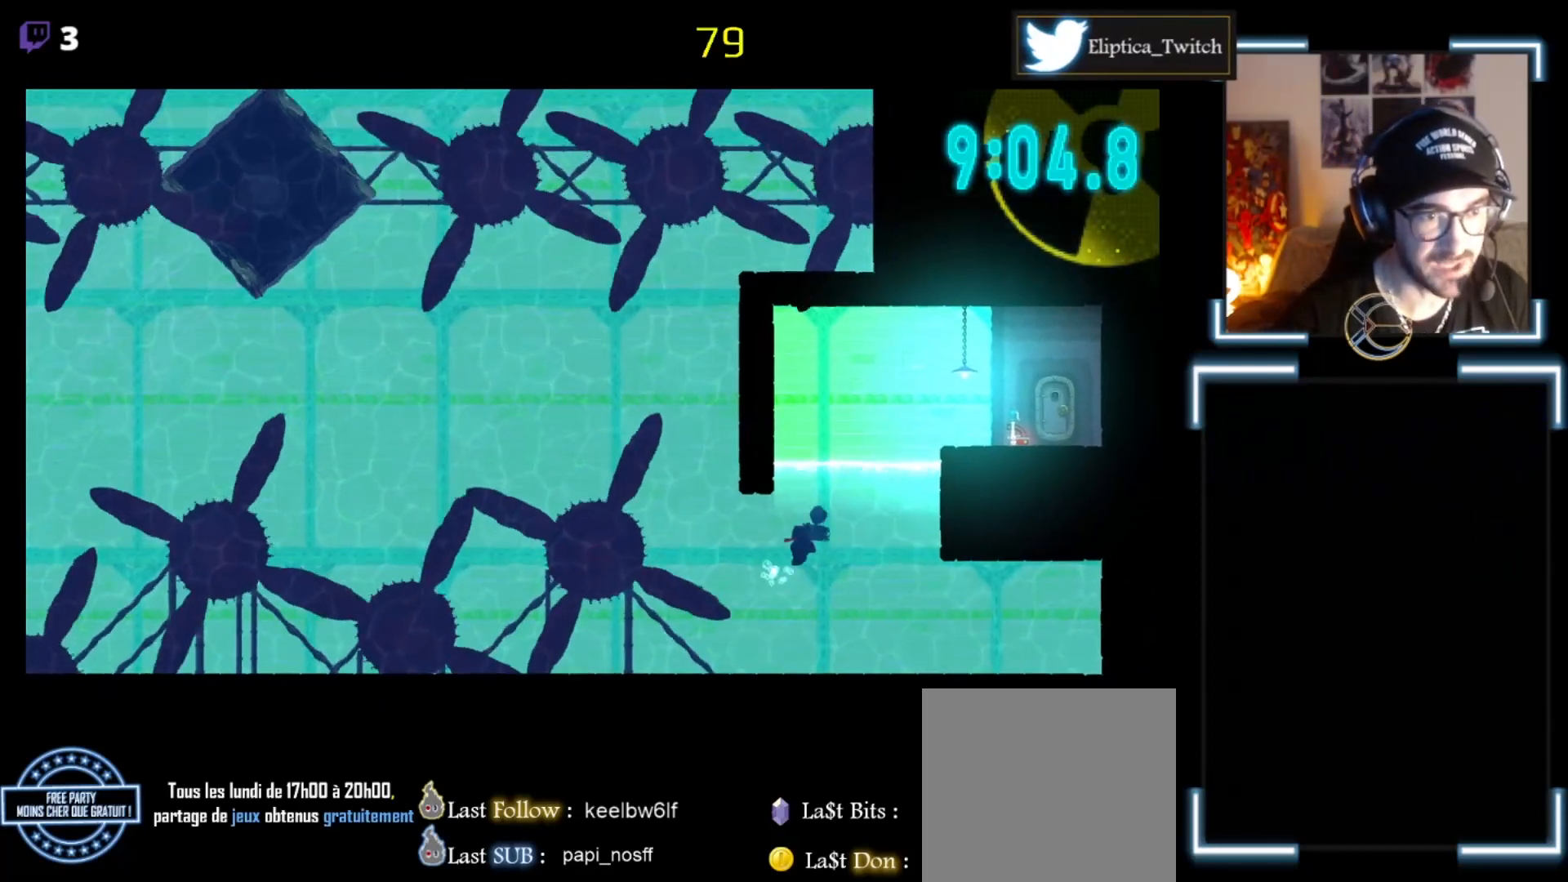
{"buttons": [], "left_stick": "down", "events": [[67, "left_stick", "down-left"], [267, "left_stick", "down"]]}
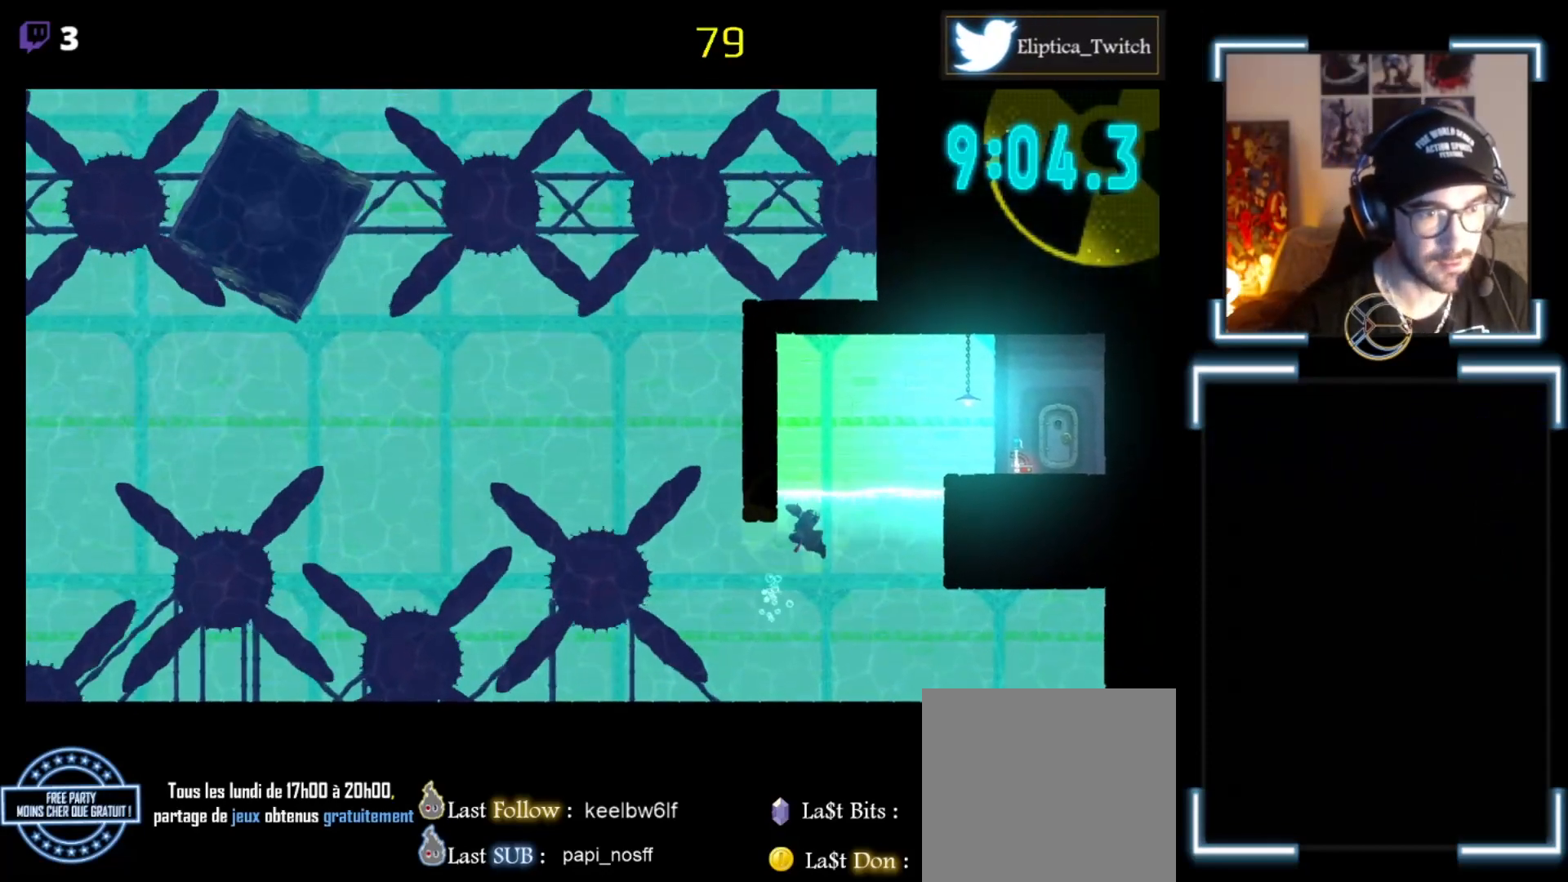
{"buttons": [], "left_stick": "center", "events": [[467, "left_stick", "center"]]}
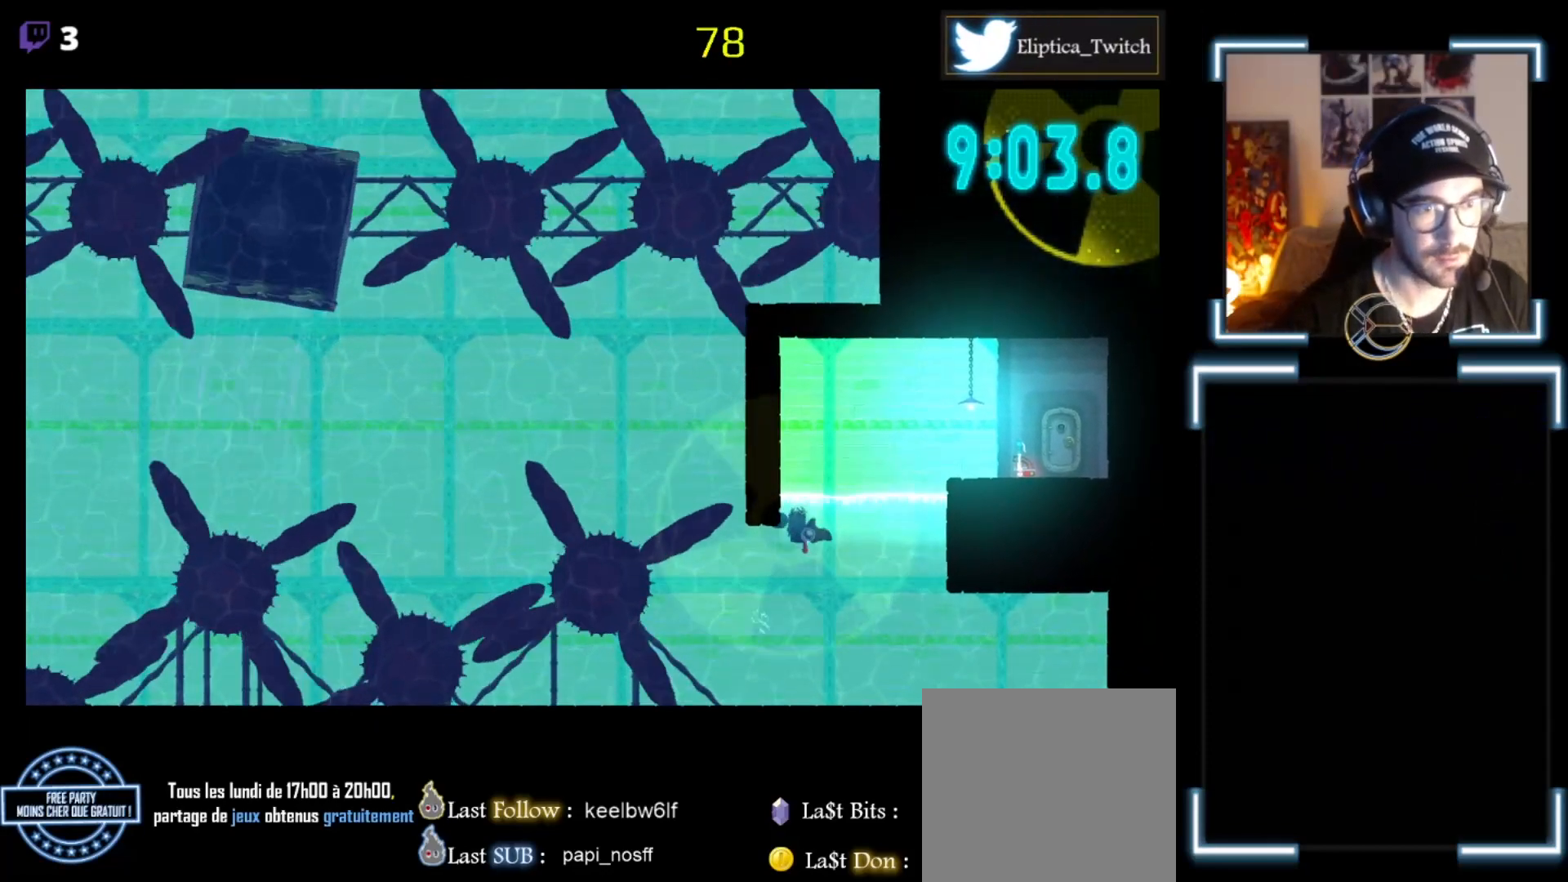
{"buttons": [], "left_stick": "left", "events": [[133, "left_stick", "left"], [333, "A", "down"], [500, "A", "up"]]}
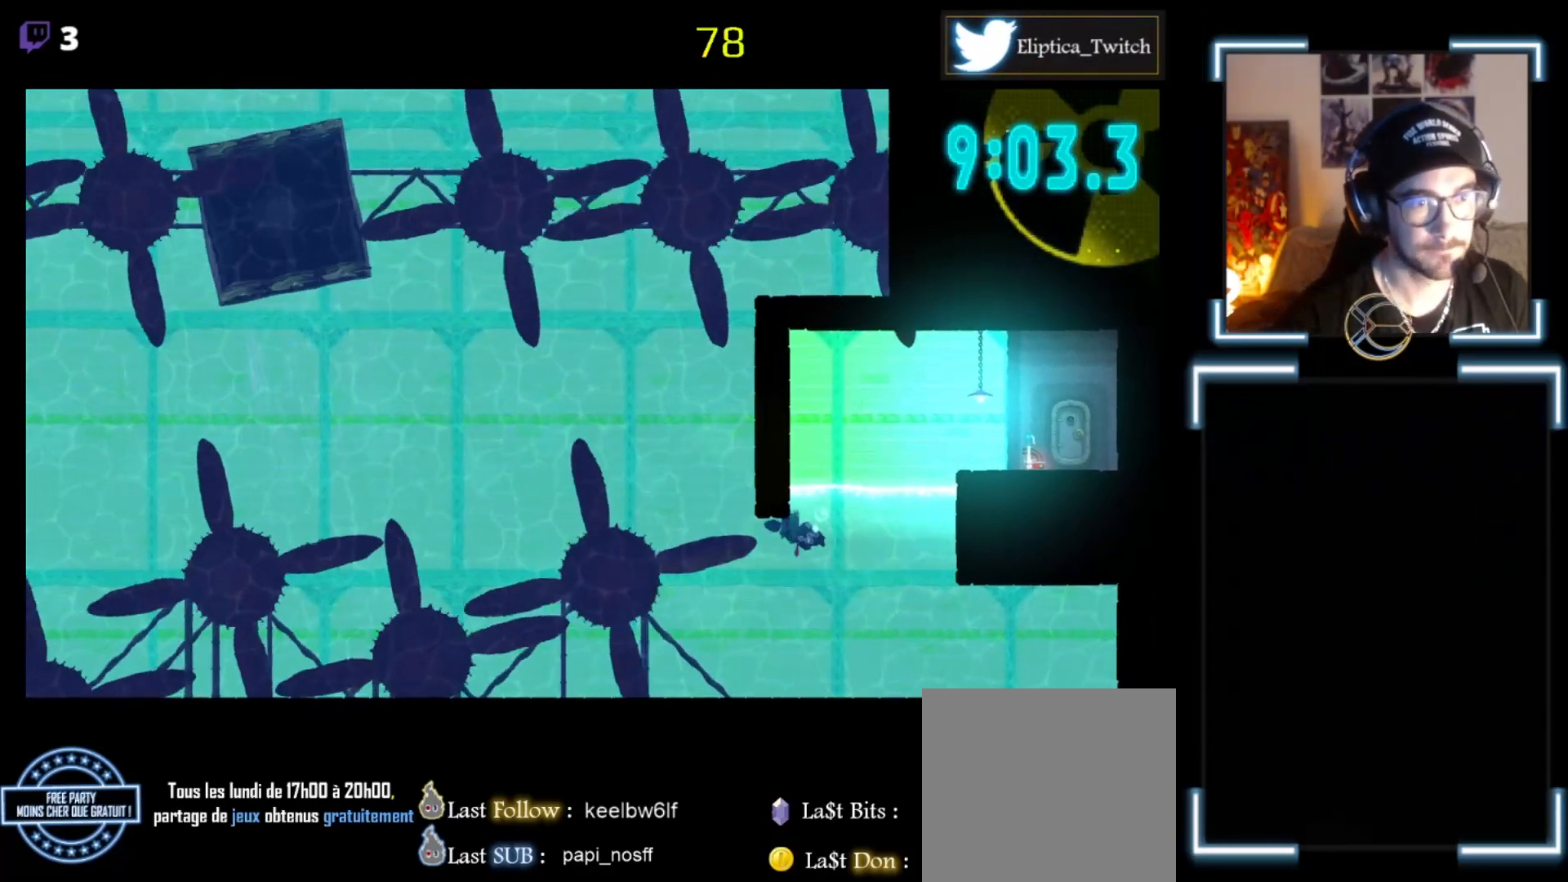
{"buttons": ["A"], "left_stick": "up-left", "events": [[100, "A", "down"], [133, "left_stick", "up-left"], [167, "A", "up"], [300, "A", "down"], [400, "A", "up"], [433, "A", "down"]]}
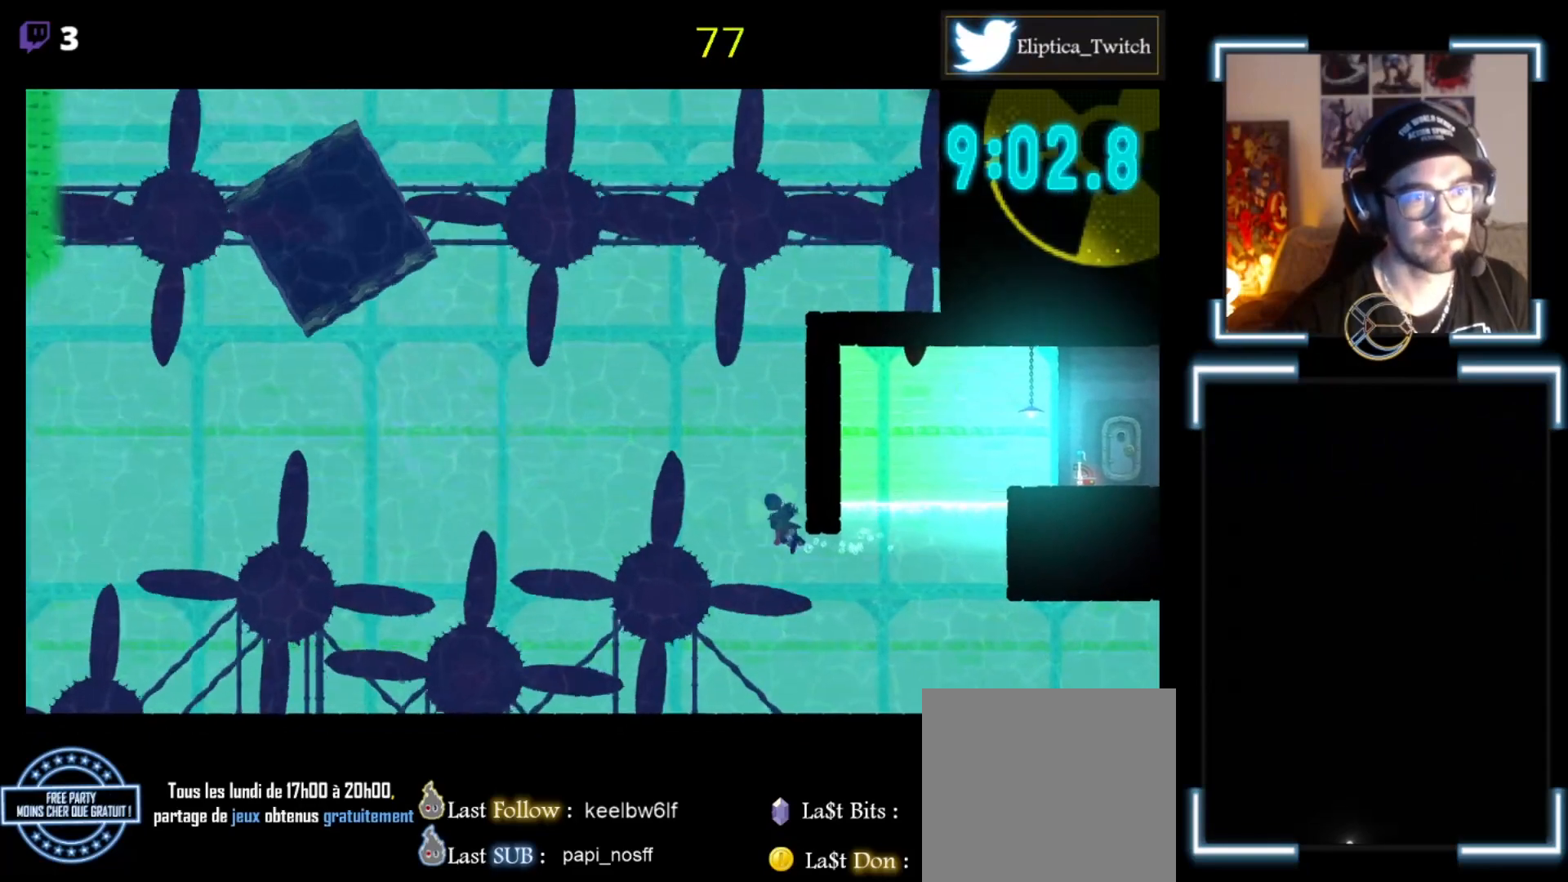
{"buttons": [], "left_stick": "up-left", "events": [[100, "A", "up"], [133, "A", "down"], [300, "A", "up"], [400, "A", "down"], [500, "A", "up"]]}